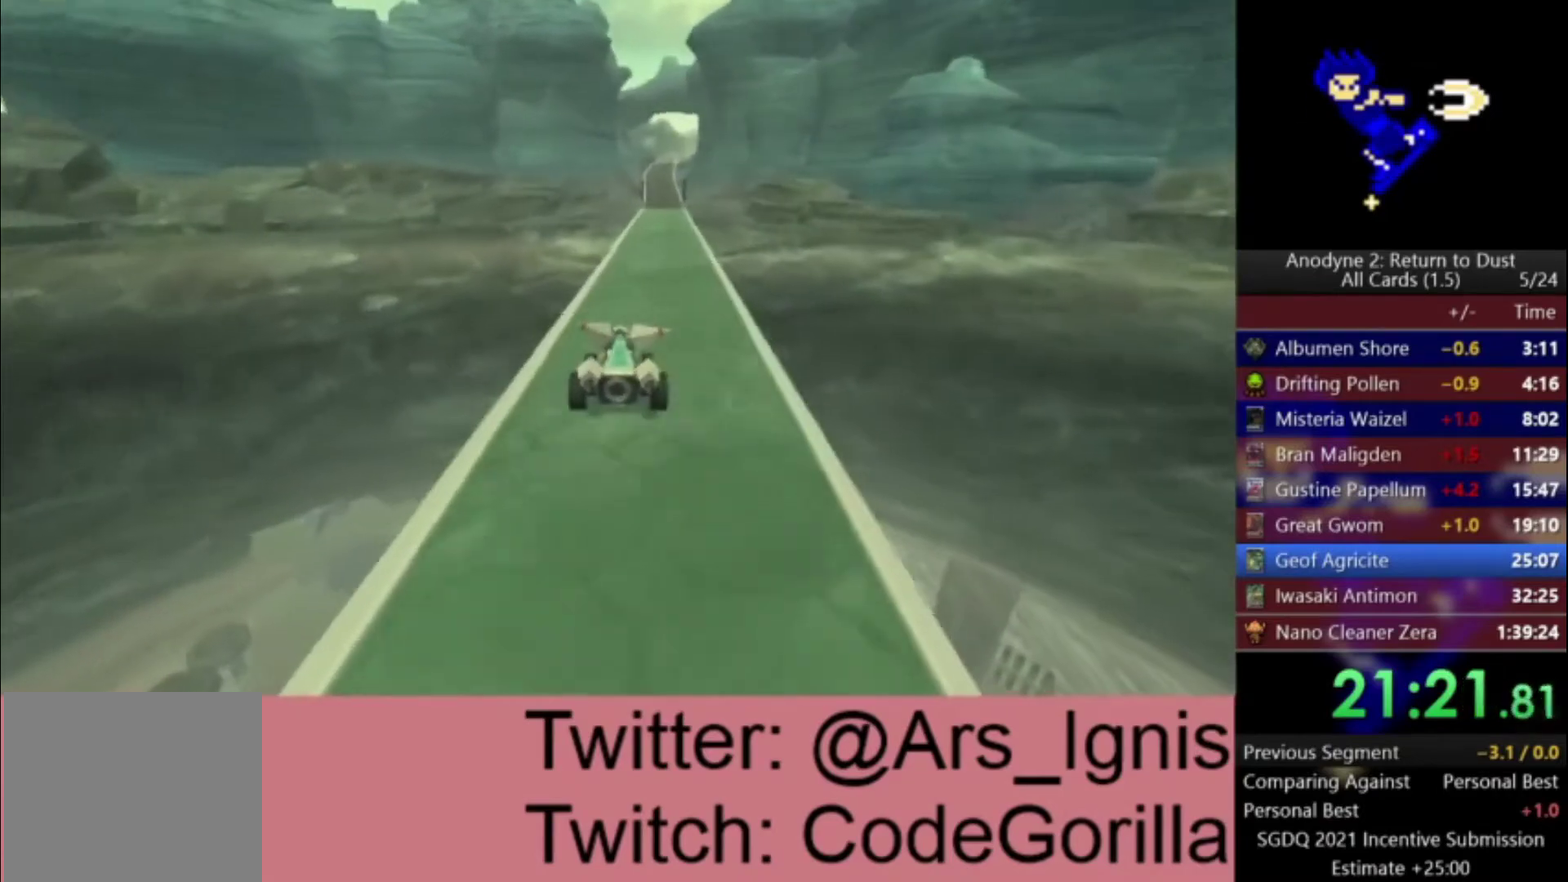
Gameplay with a controller (Xbox layout); each line is a JSON object with the inputs held at the frame after it. "events" lists button and stick changes between this image and that frame as [ms after this image, input, new state], when the widget could be followed in between. Not read: START.
{"buttons": ["A"], "left_stick": "center", "right_stick": "center", "events": [[166, "left_stick", "center"], [300, "left_stick", "right"], [500, "left_stick", "center"]]}
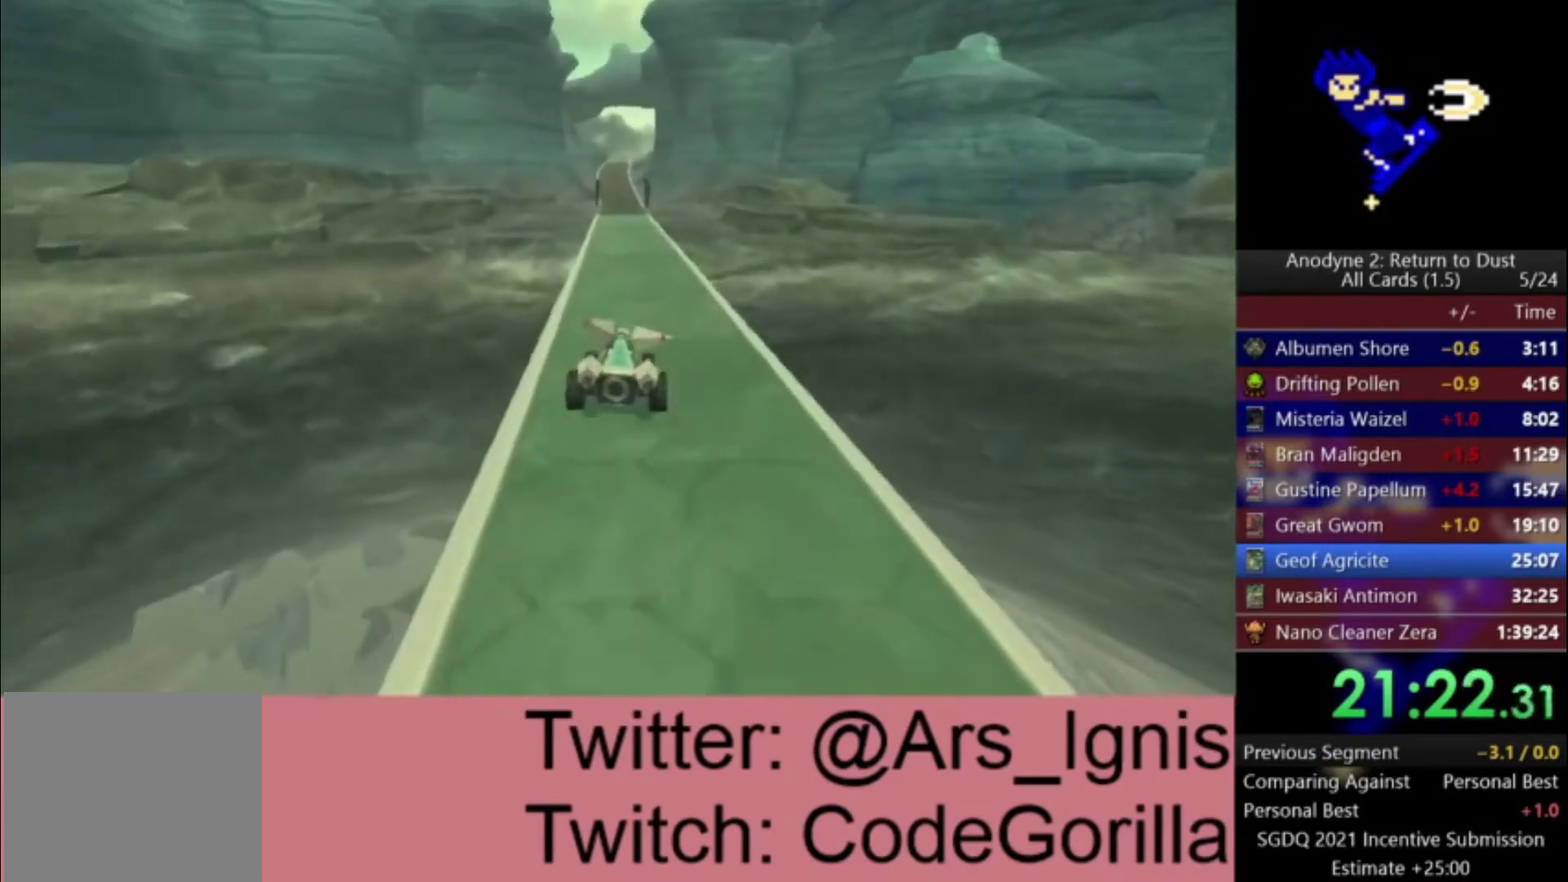
{"buttons": ["A"], "left_stick": "center", "right_stick": "center", "events": [[367, "left_stick", "up-left"], [501, "left_stick", "center"]]}
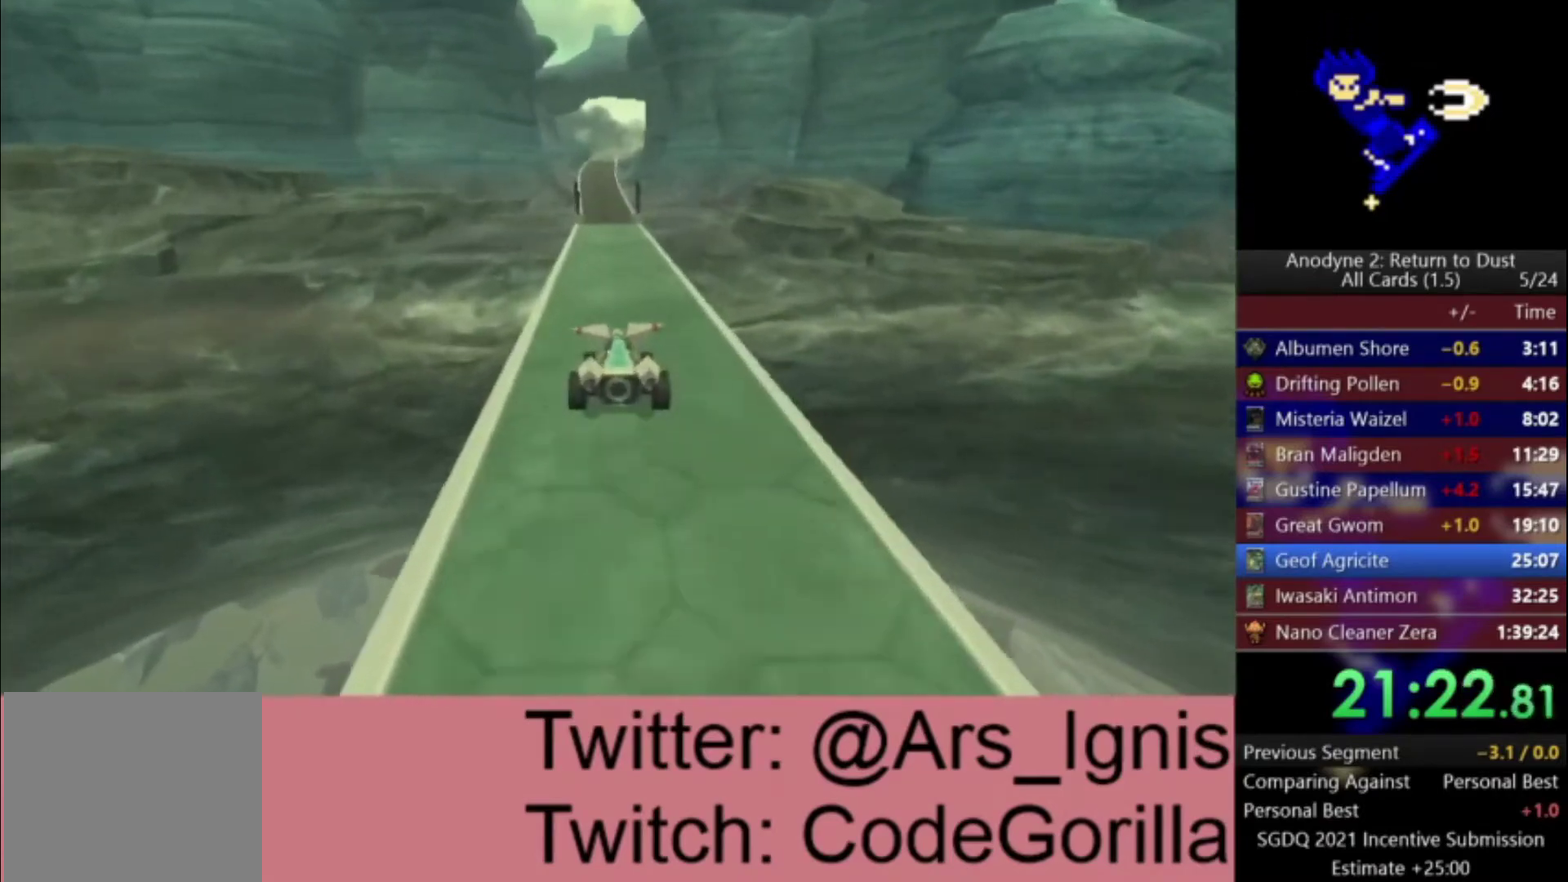
{"buttons": ["A"], "left_stick": "center", "right_stick": "center", "events": []}
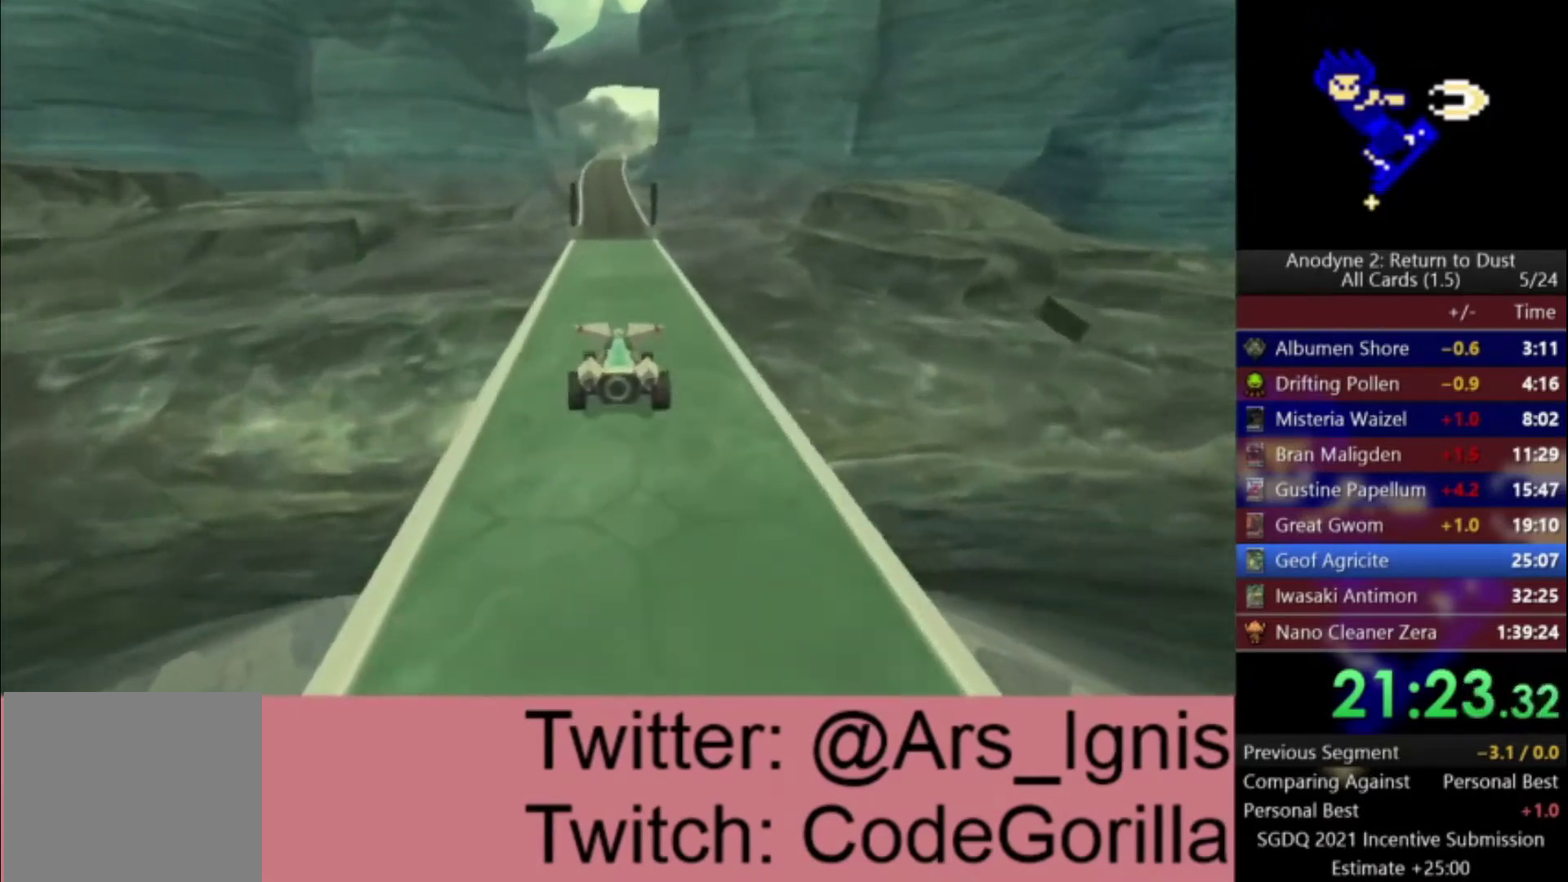
{"buttons": ["A"], "left_stick": "center", "right_stick": "center", "events": []}
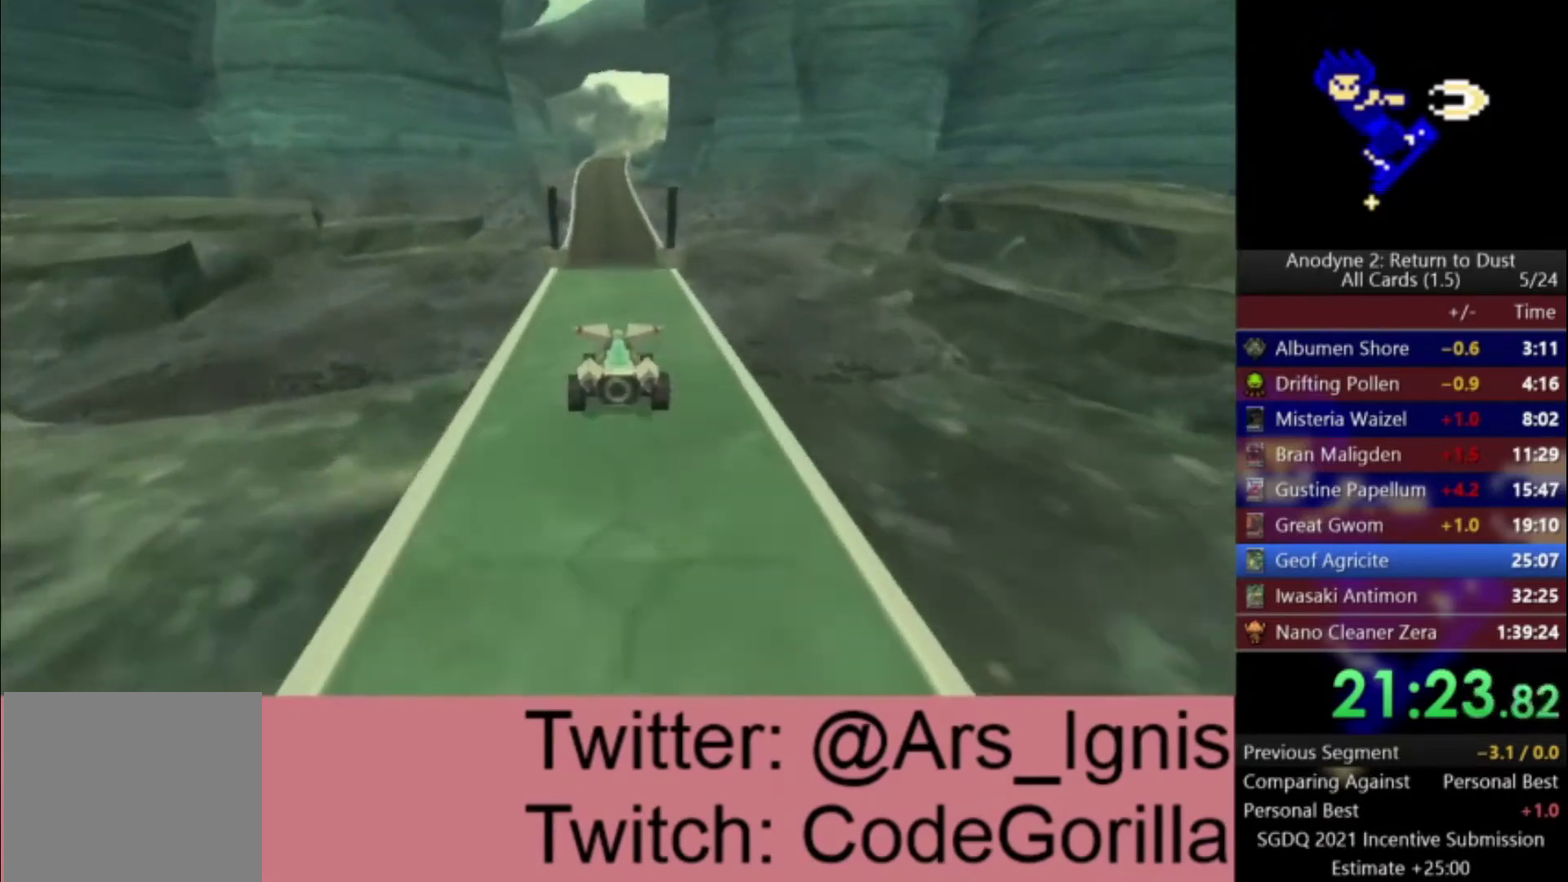
{"buttons": ["A"], "left_stick": "center", "right_stick": "center", "events": []}
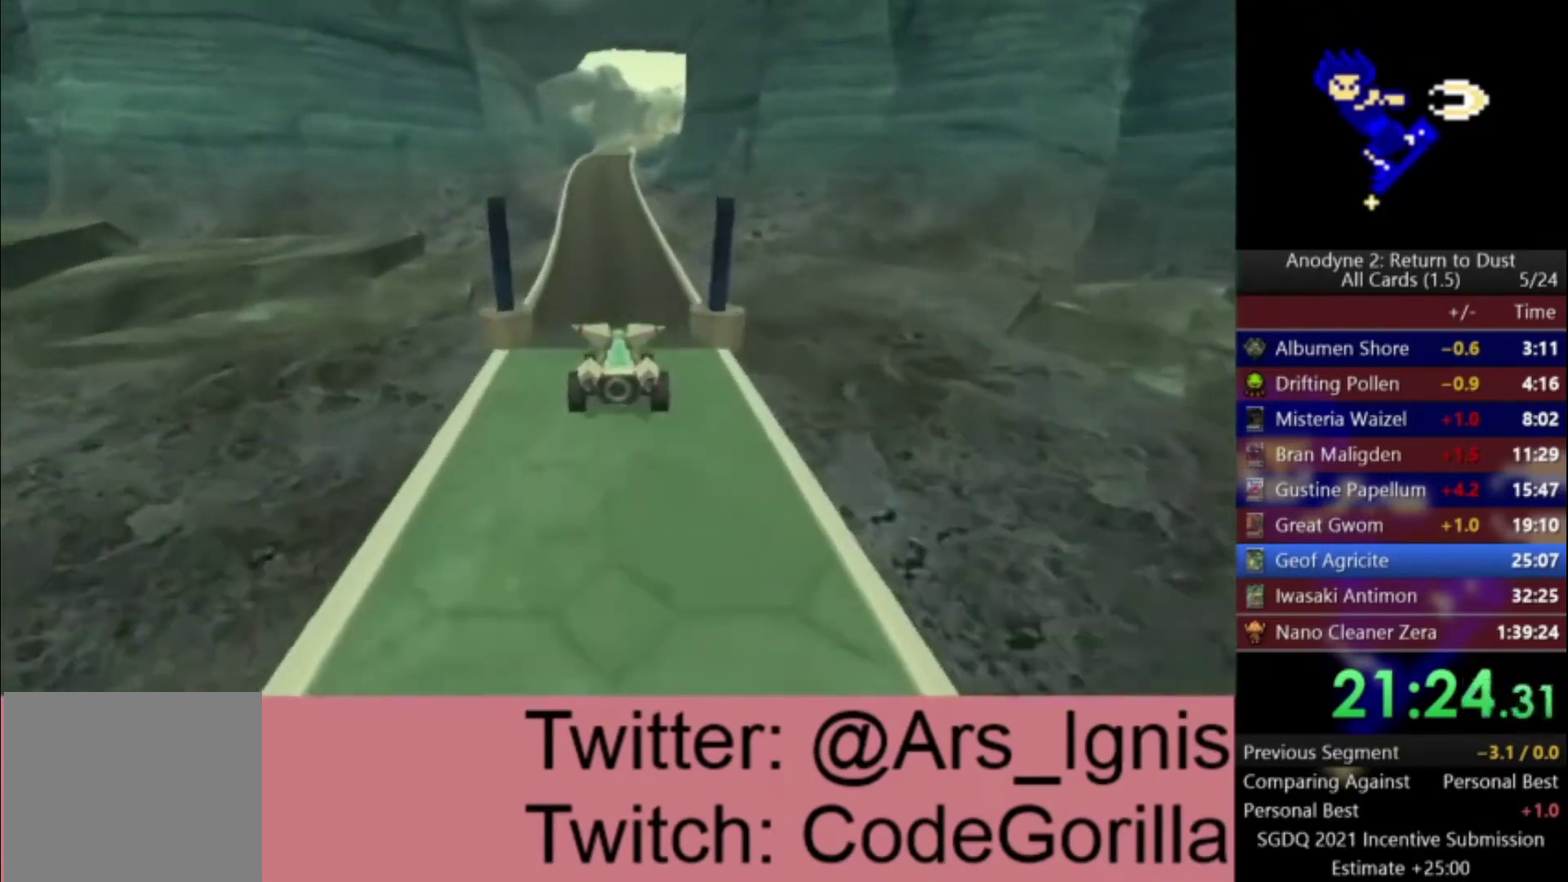
{"buttons": ["A"], "left_stick": "center", "right_stick": "center", "events": []}
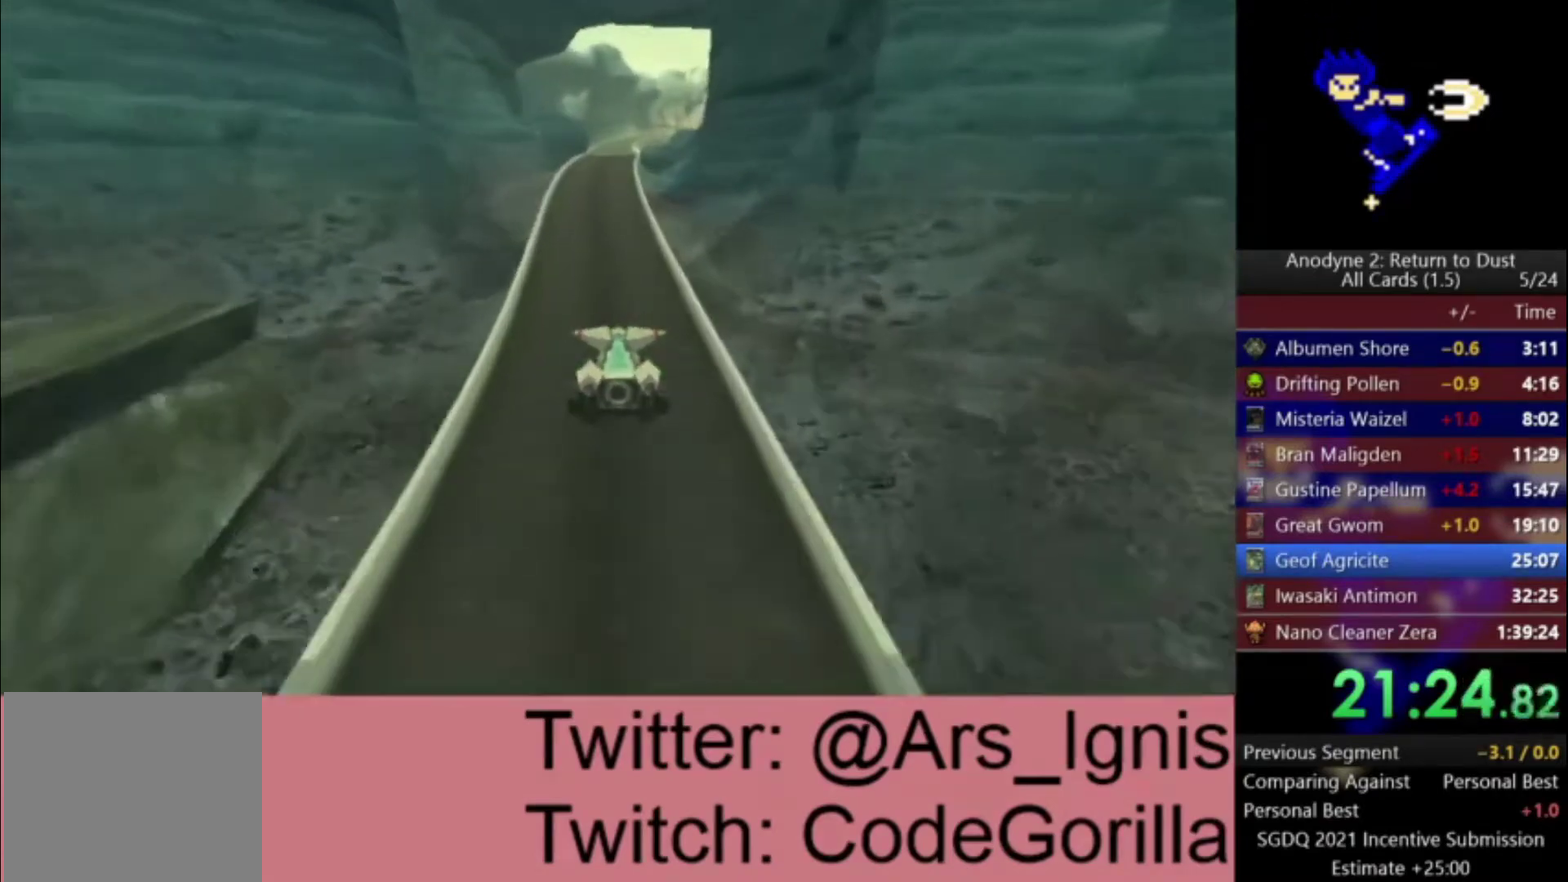
{"buttons": ["A"], "left_stick": "center", "right_stick": "center", "events": []}
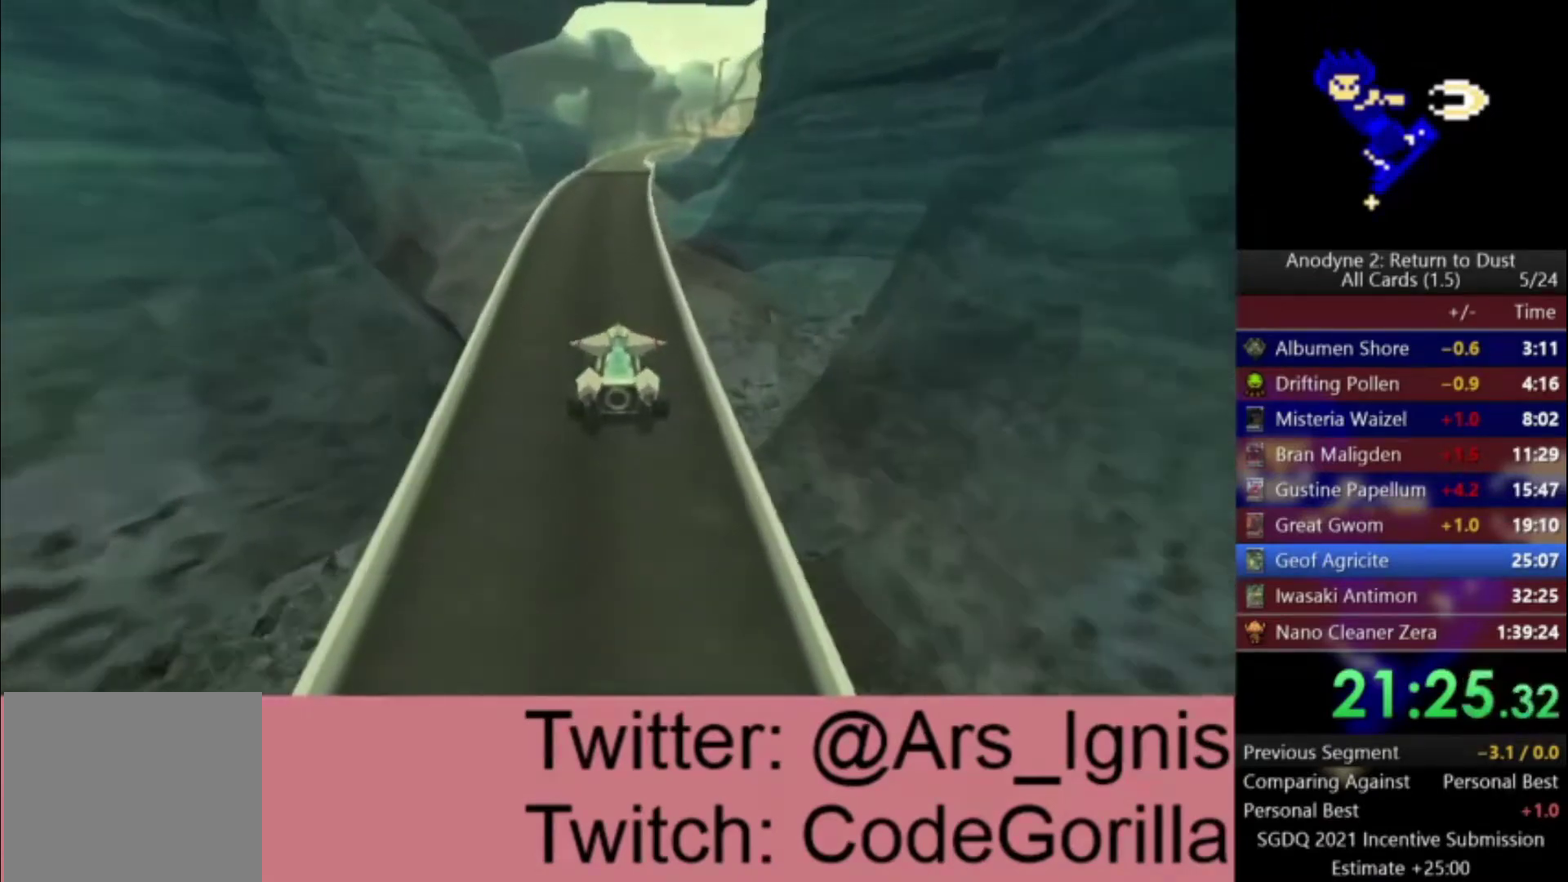
{"buttons": ["A"], "left_stick": "center", "right_stick": "center", "events": []}
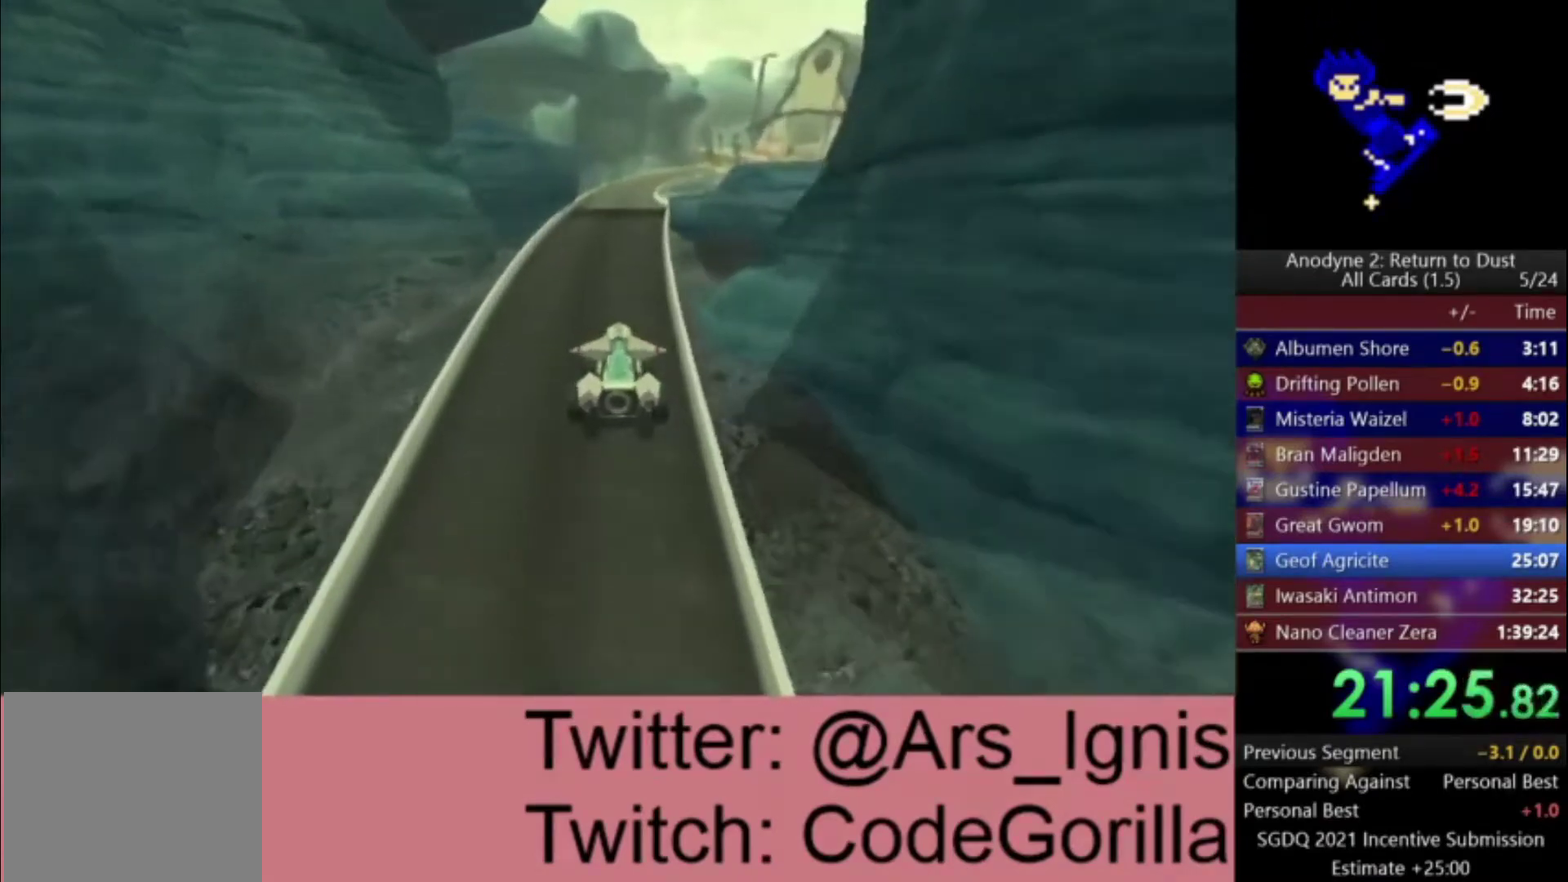
{"buttons": ["A"], "left_stick": "center", "right_stick": "center", "events": []}
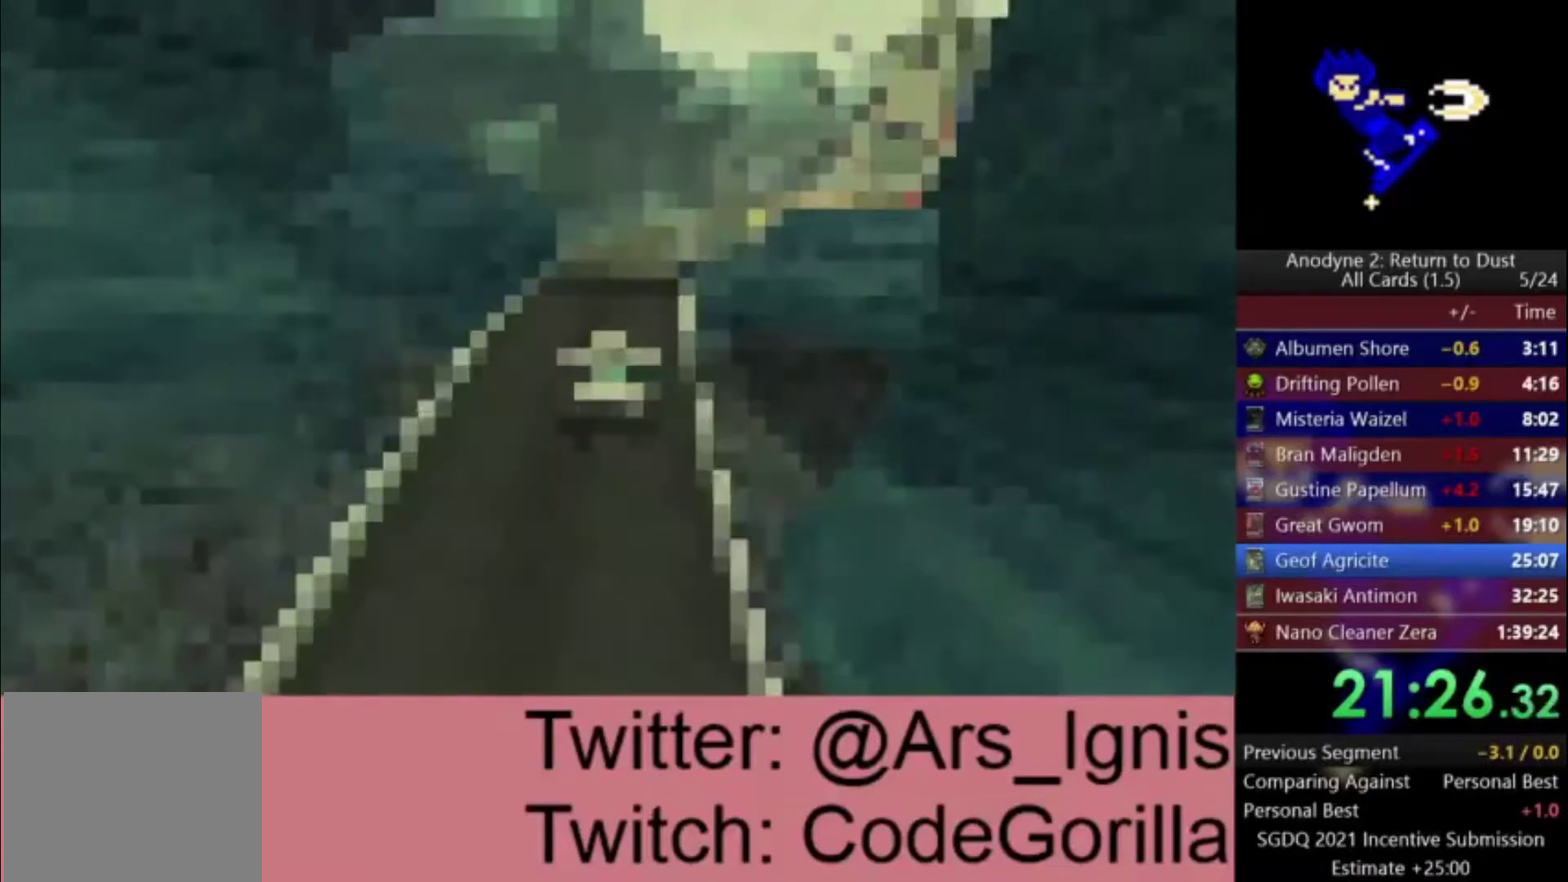
{"buttons": ["A"], "left_stick": "center", "right_stick": "center", "events": []}
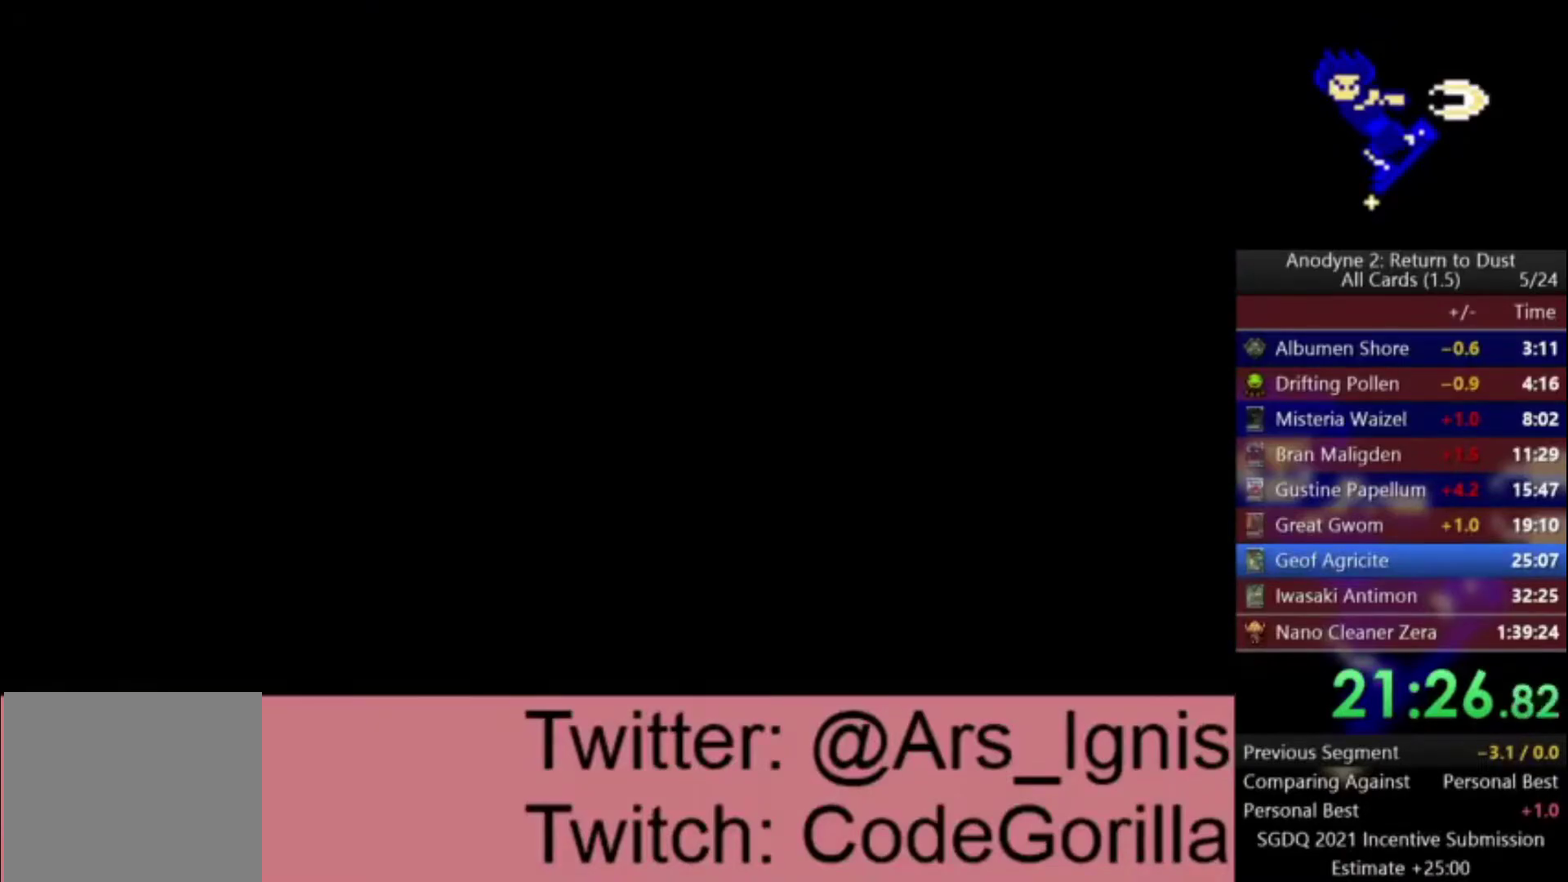
{"buttons": ["A"], "left_stick": "center", "right_stick": "center", "events": []}
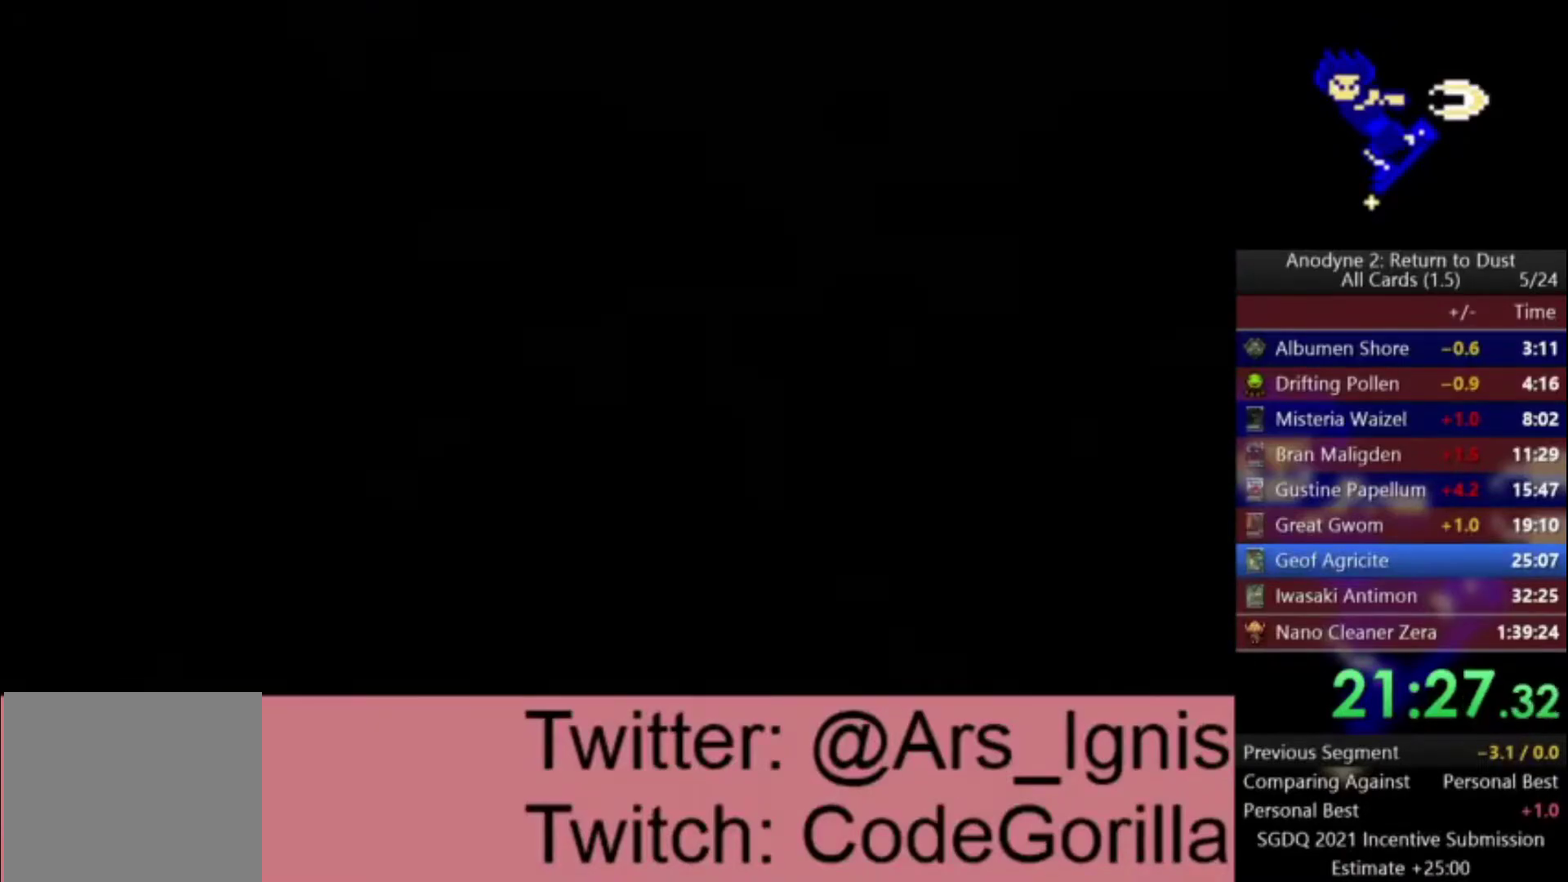
{"buttons": ["A"], "left_stick": "right", "right_stick": "center", "events": [[300, "left_stick", "right"]]}
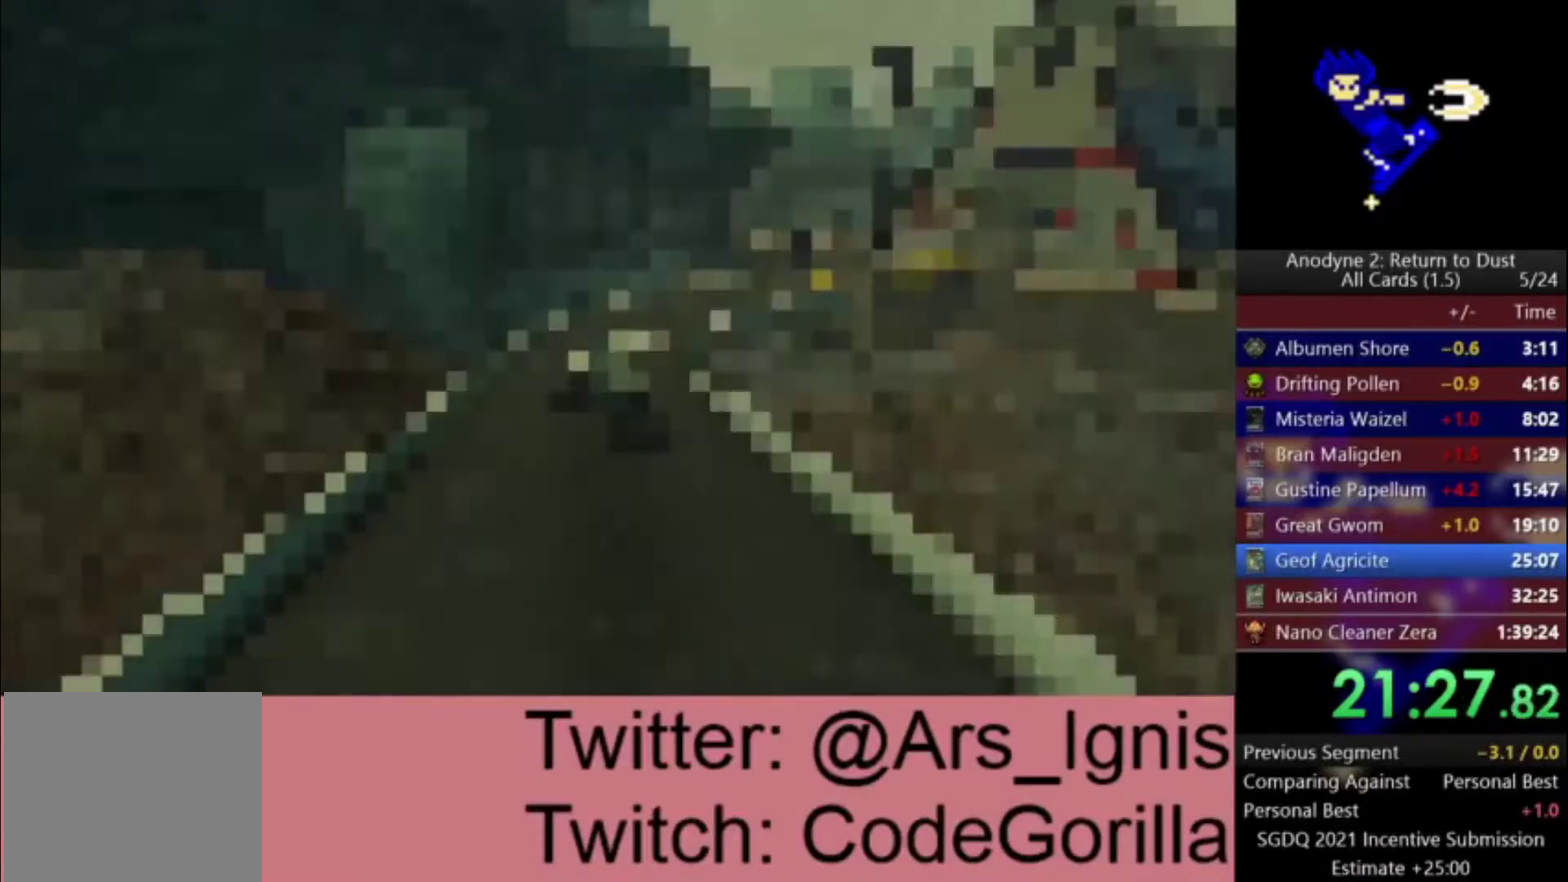
{"buttons": ["A"], "left_stick": "right", "right_stick": "center", "events": [[100, "left_stick", "center"], [233, "left_stick", "right"]]}
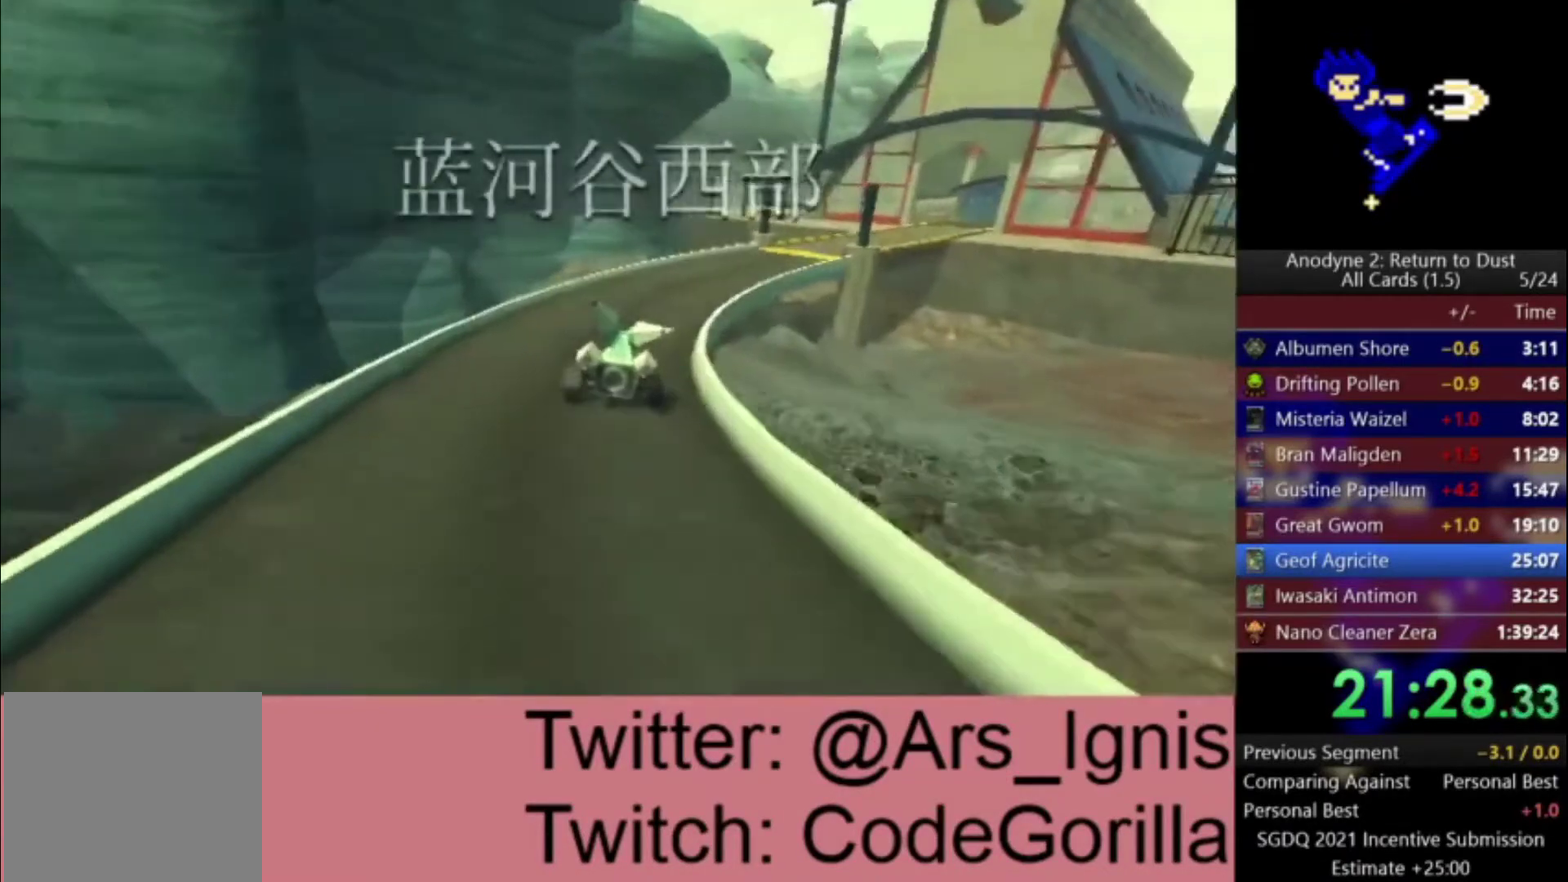
{"buttons": ["A"], "left_stick": "right", "right_stick": "center", "events": []}
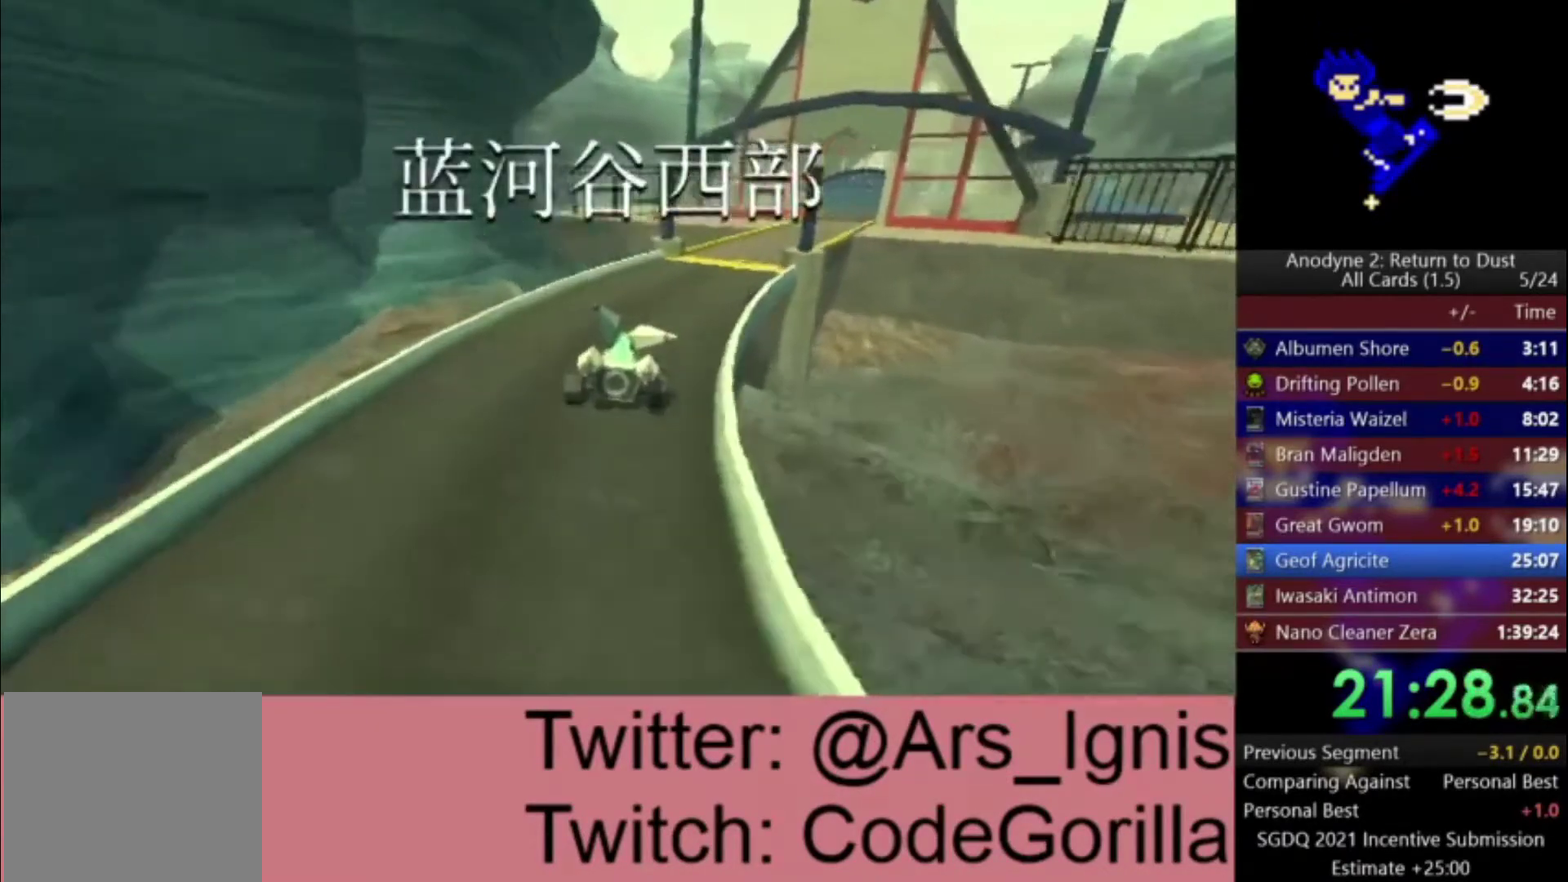
{"buttons": ["A"], "left_stick": "center", "right_stick": "center", "events": [[500, "left_stick", "center"]]}
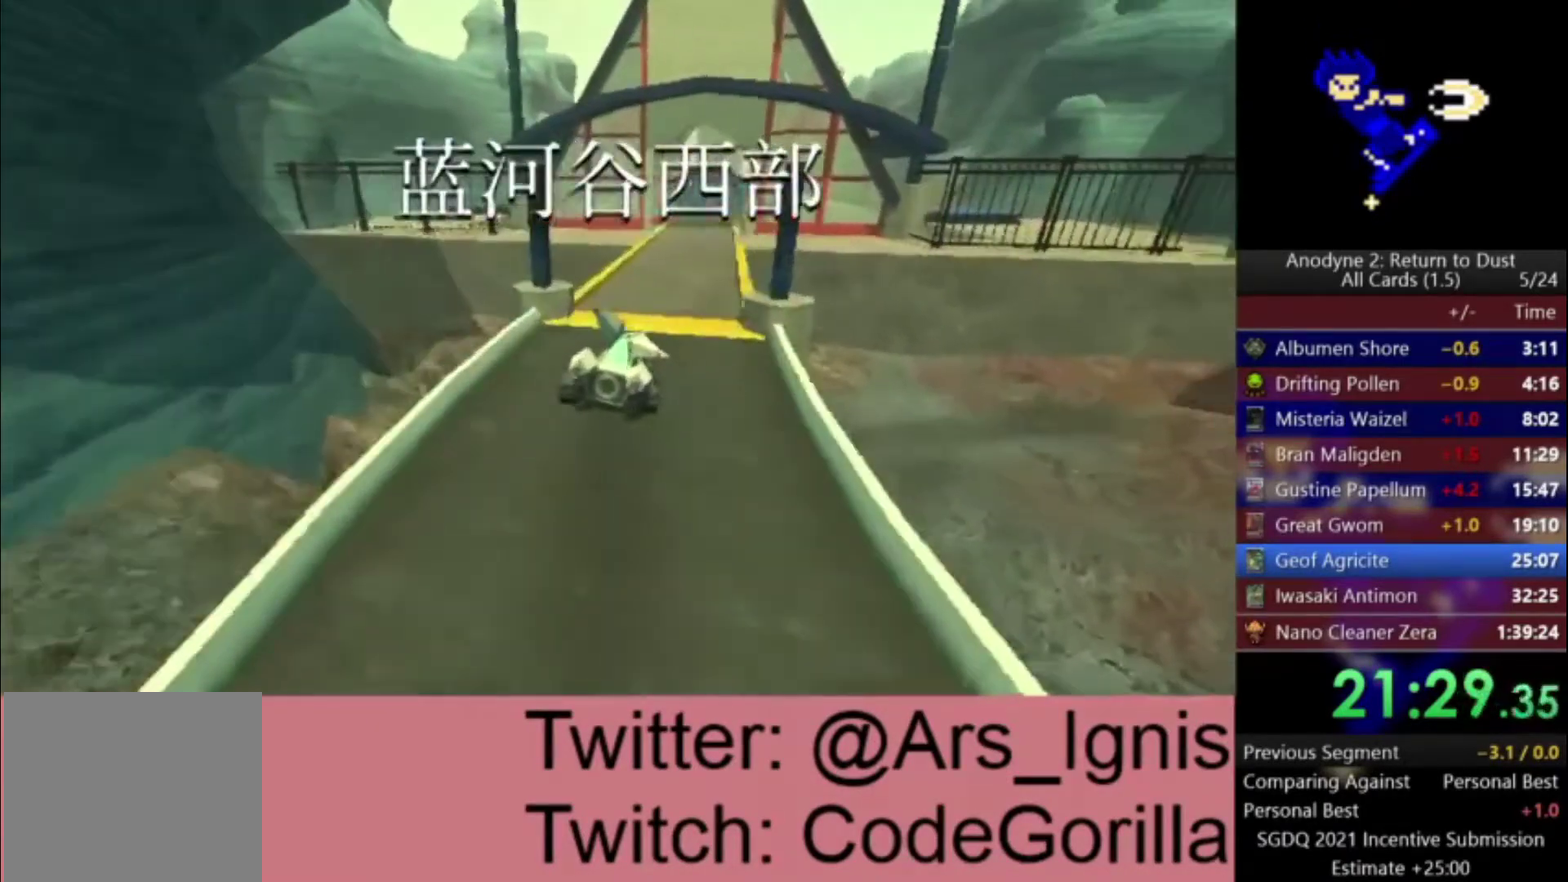
{"buttons": ["A"], "left_stick": "left", "right_stick": "center", "events": [[267, "left_stick", "left"]]}
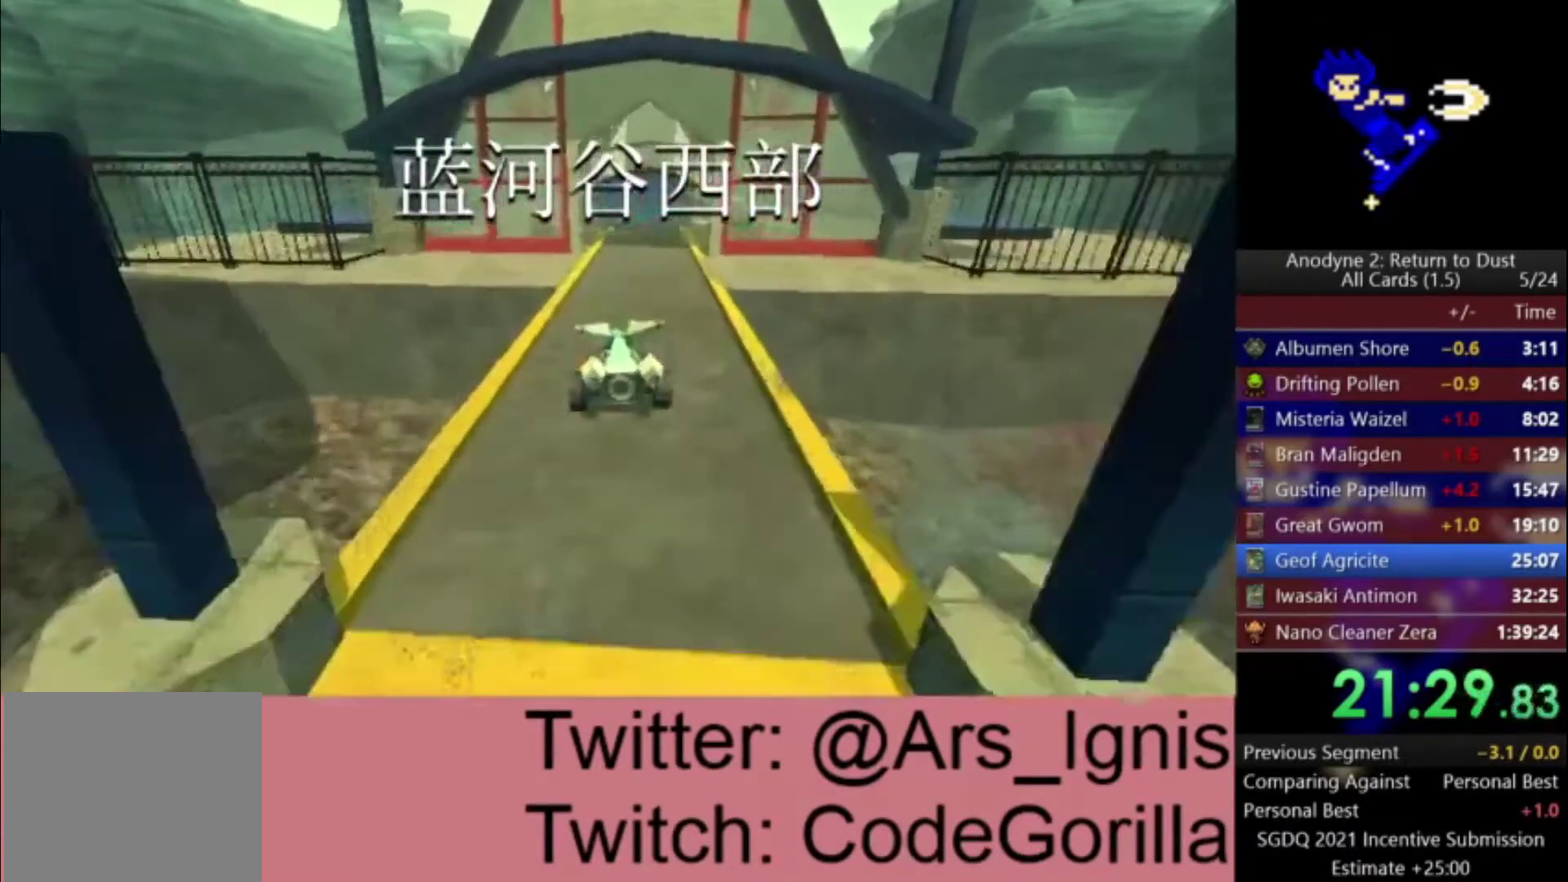
{"buttons": ["A"], "left_stick": "left", "right_stick": "center", "events": []}
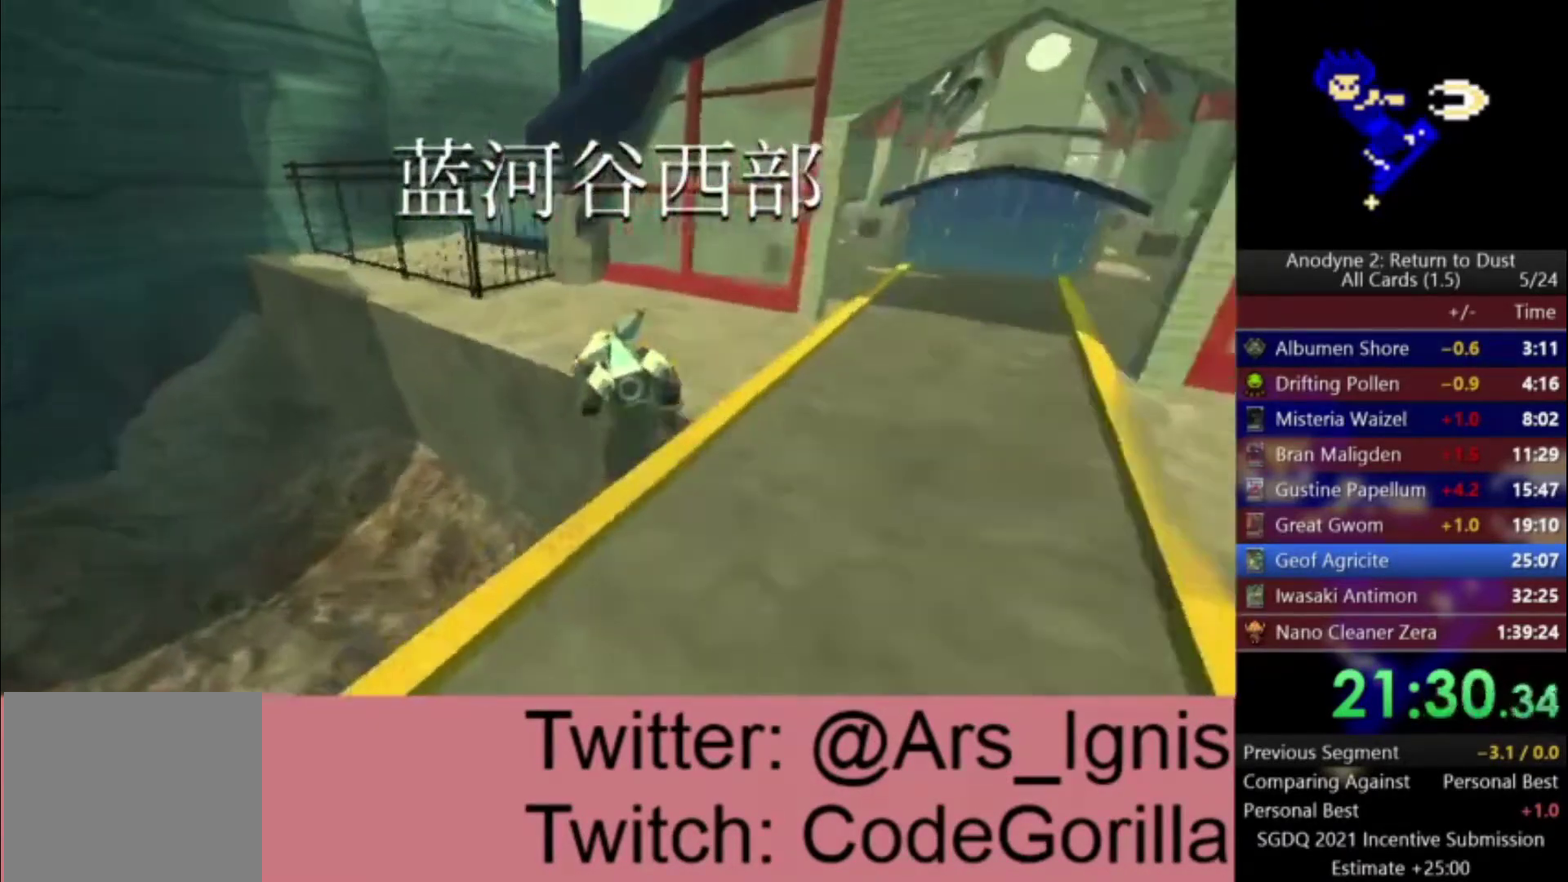
{"buttons": [], "left_stick": "up-right", "right_stick": "center", "events": [[33, "left_stick", "up-left"], [67, "R1", "down"], [134, "left_stick", "up"], [267, "R1", "up"], [267, "left_stick", "up-right"], [501, "A", "up"]]}
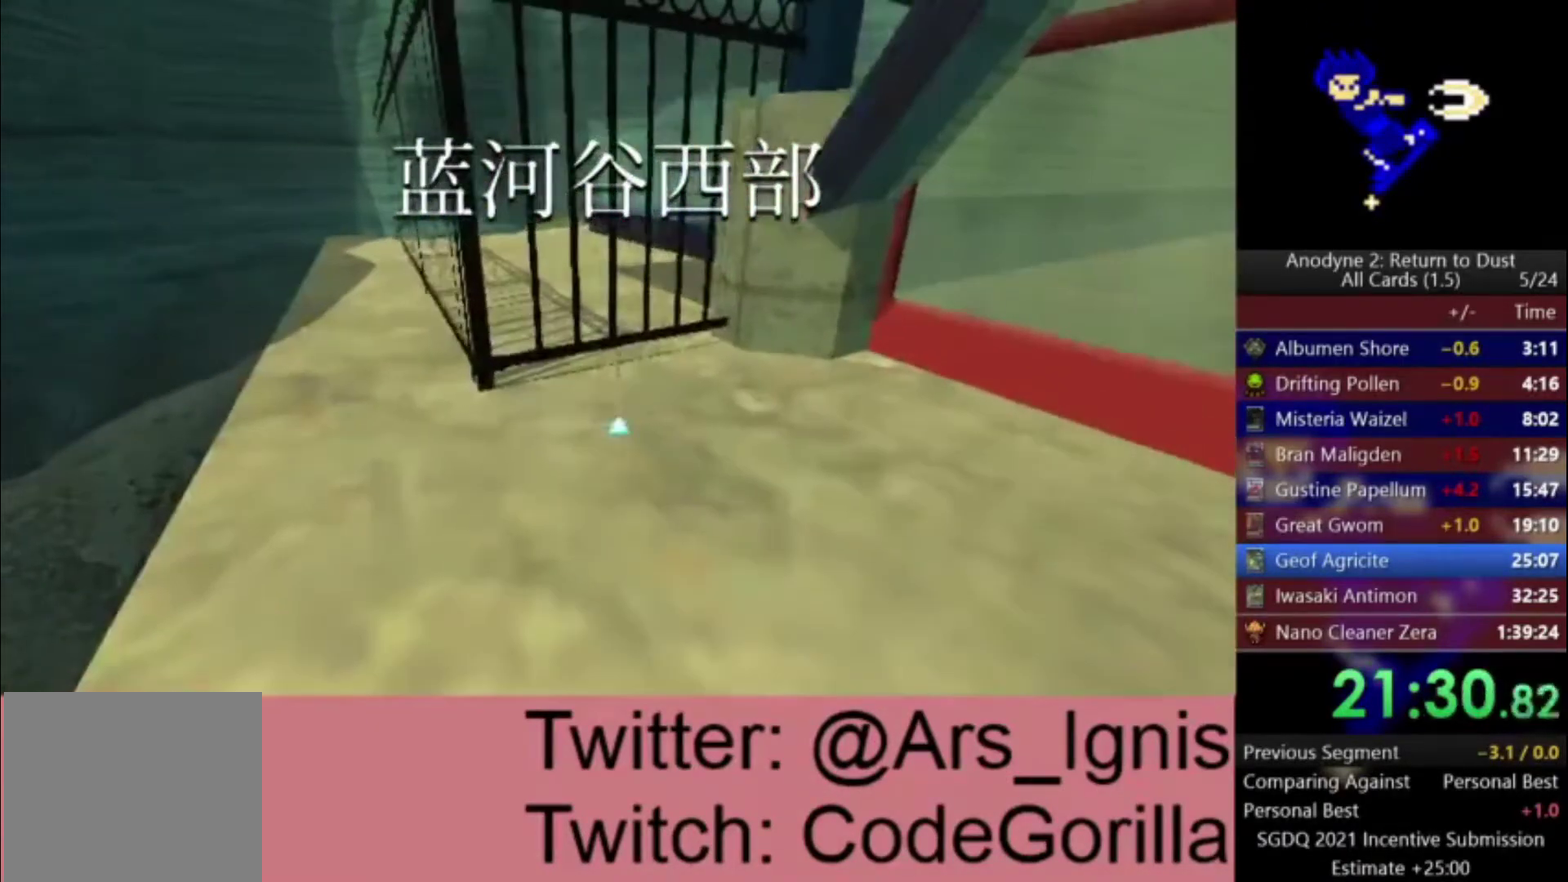
{"buttons": [], "left_stick": "up-right", "right_stick": "right", "events": [[367, "right_stick", "right"]]}
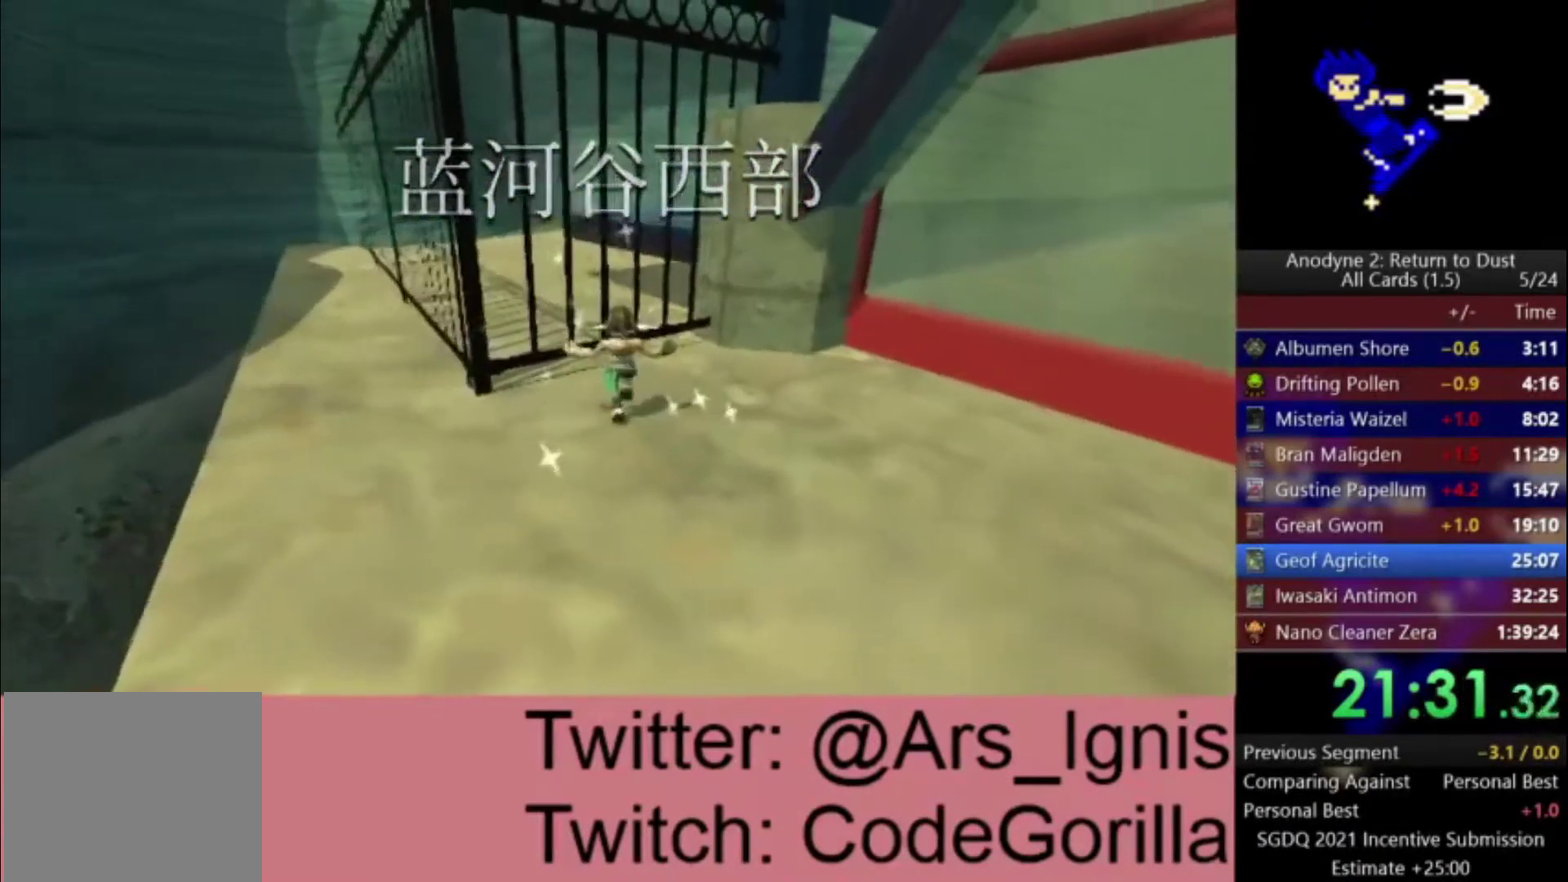
{"buttons": [], "left_stick": "up", "right_stick": "center", "events": [[33, "left_stick", "up"], [300, "right_stick", "center"]]}
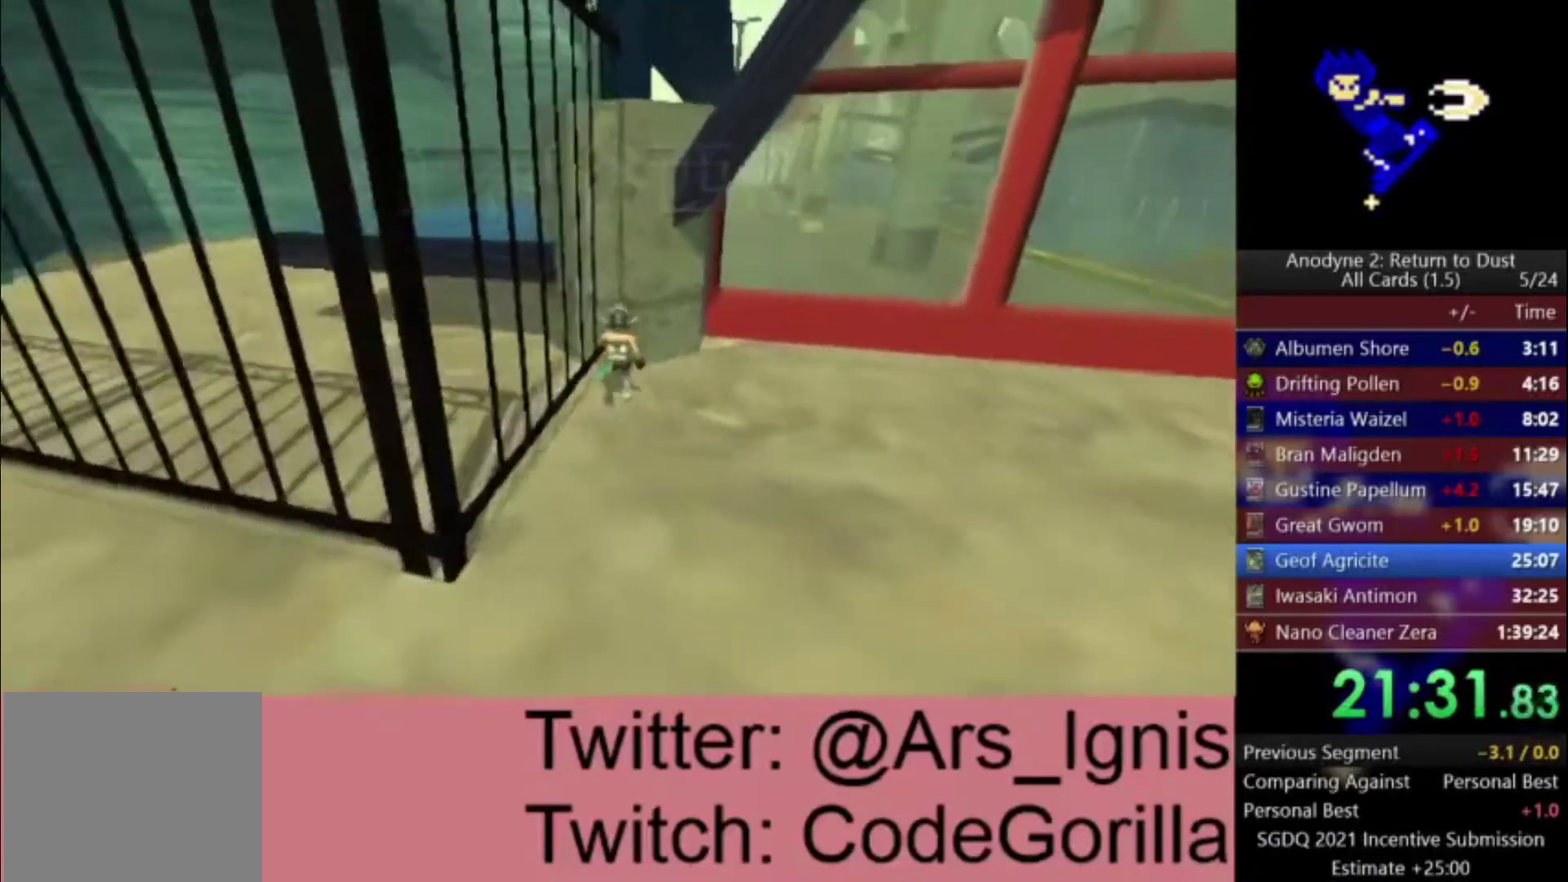
{"buttons": [], "left_stick": "left", "right_stick": "right", "events": [[200, "left_stick", "up-left"], [367, "right_stick", "right"], [500, "left_stick", "left"]]}
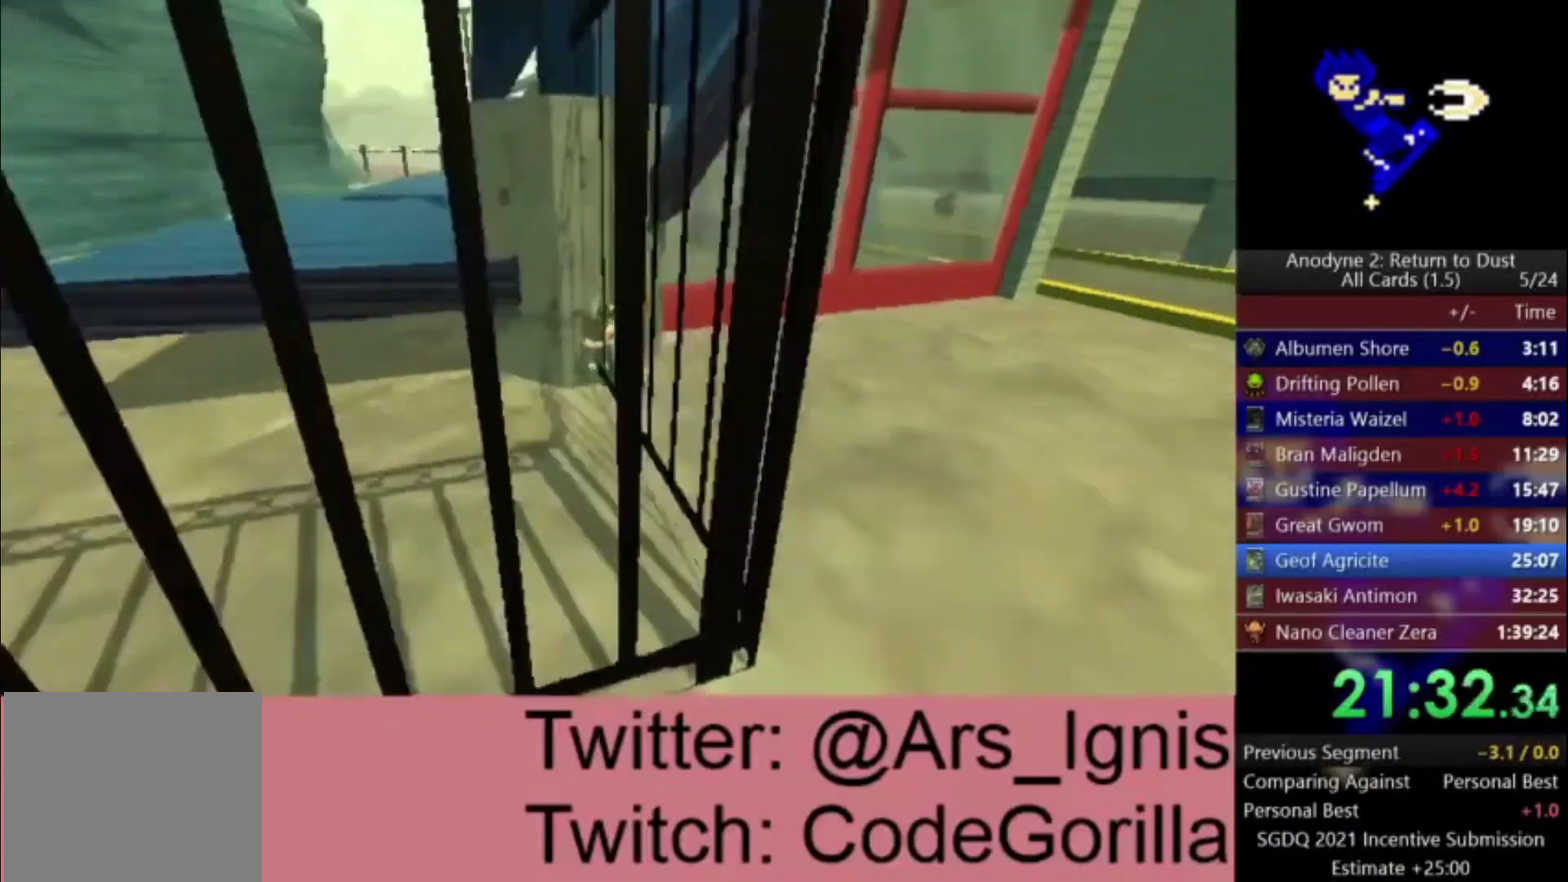
{"buttons": [], "left_stick": "down-left", "right_stick": "right"}
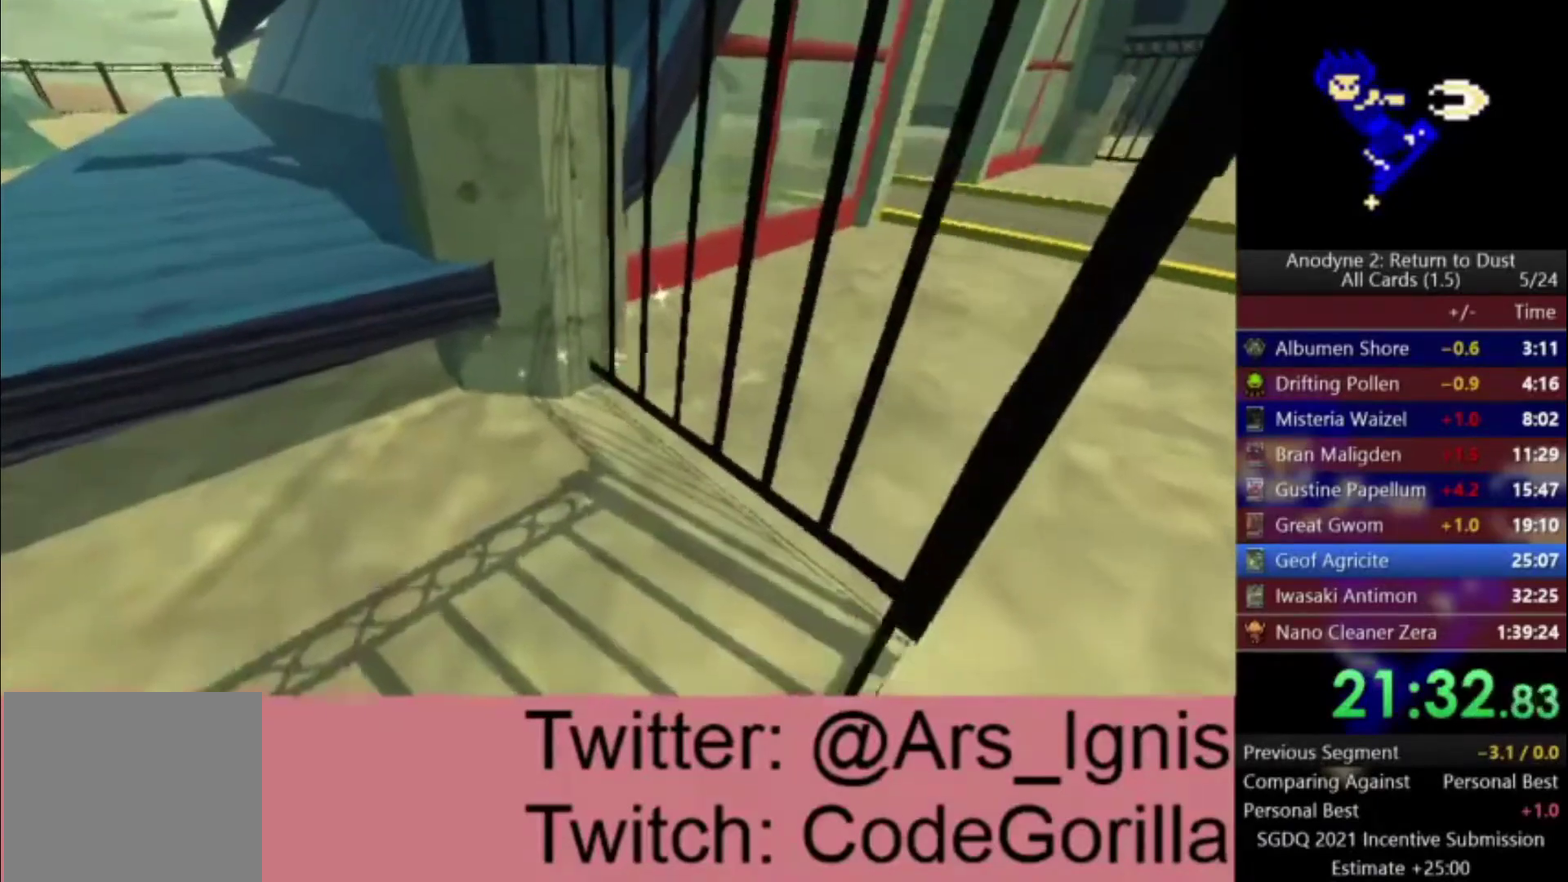
{"buttons": ["R1"], "left_stick": "down-left", "right_stick": "center", "events": [[133, "right_stick", "center"], [467, "R1", "down"]]}
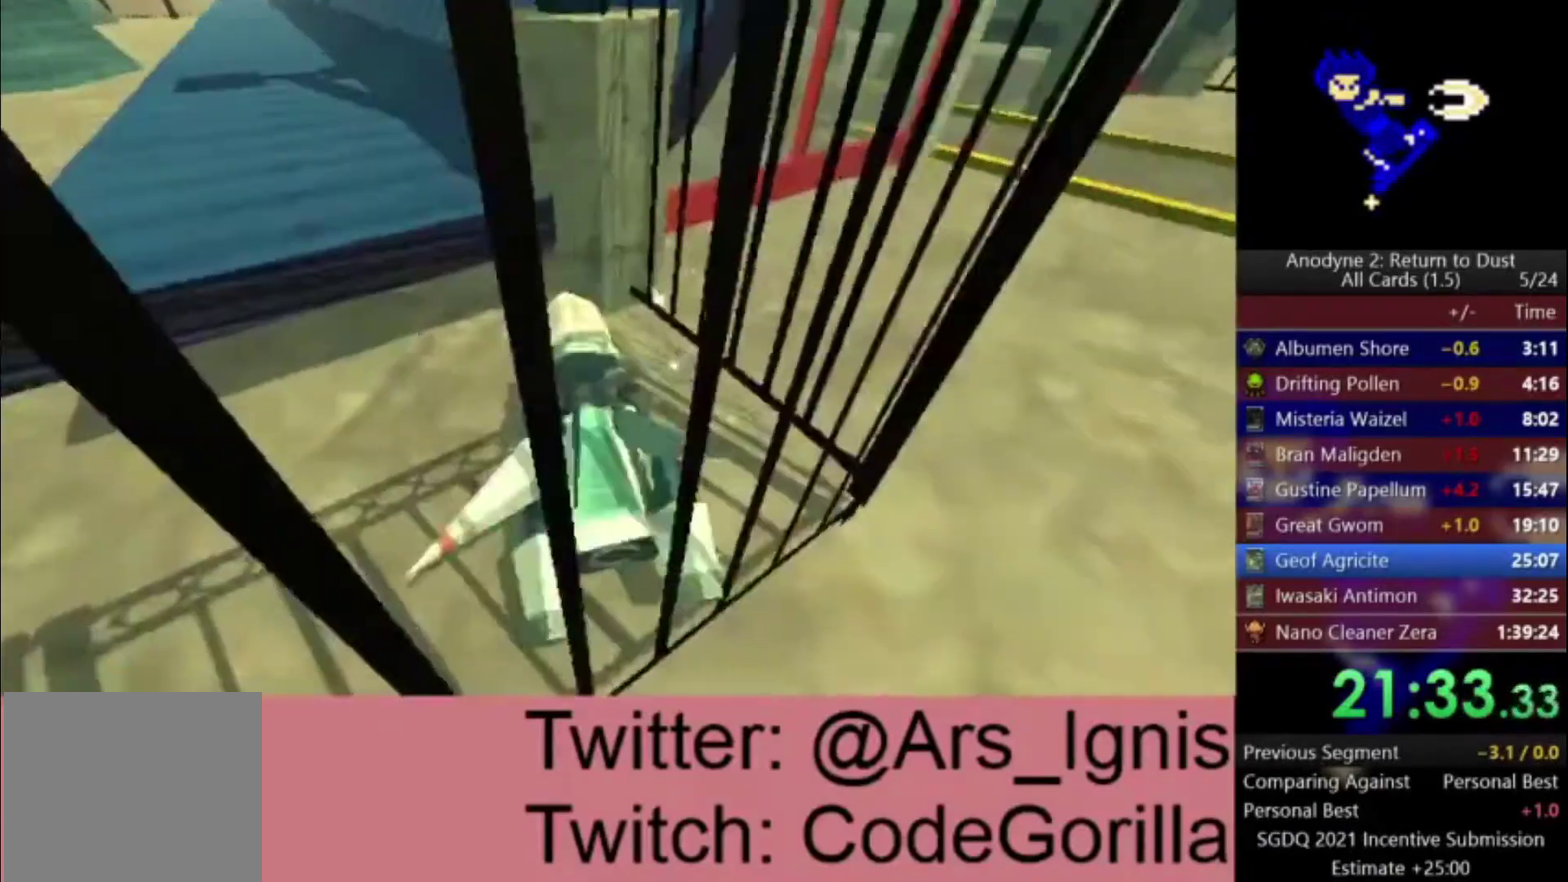
{"buttons": [], "left_stick": "left", "right_stick": "left", "events": [[134, "R1", "up"], [234, "left_stick", "left"], [367, "right_stick", "left"]]}
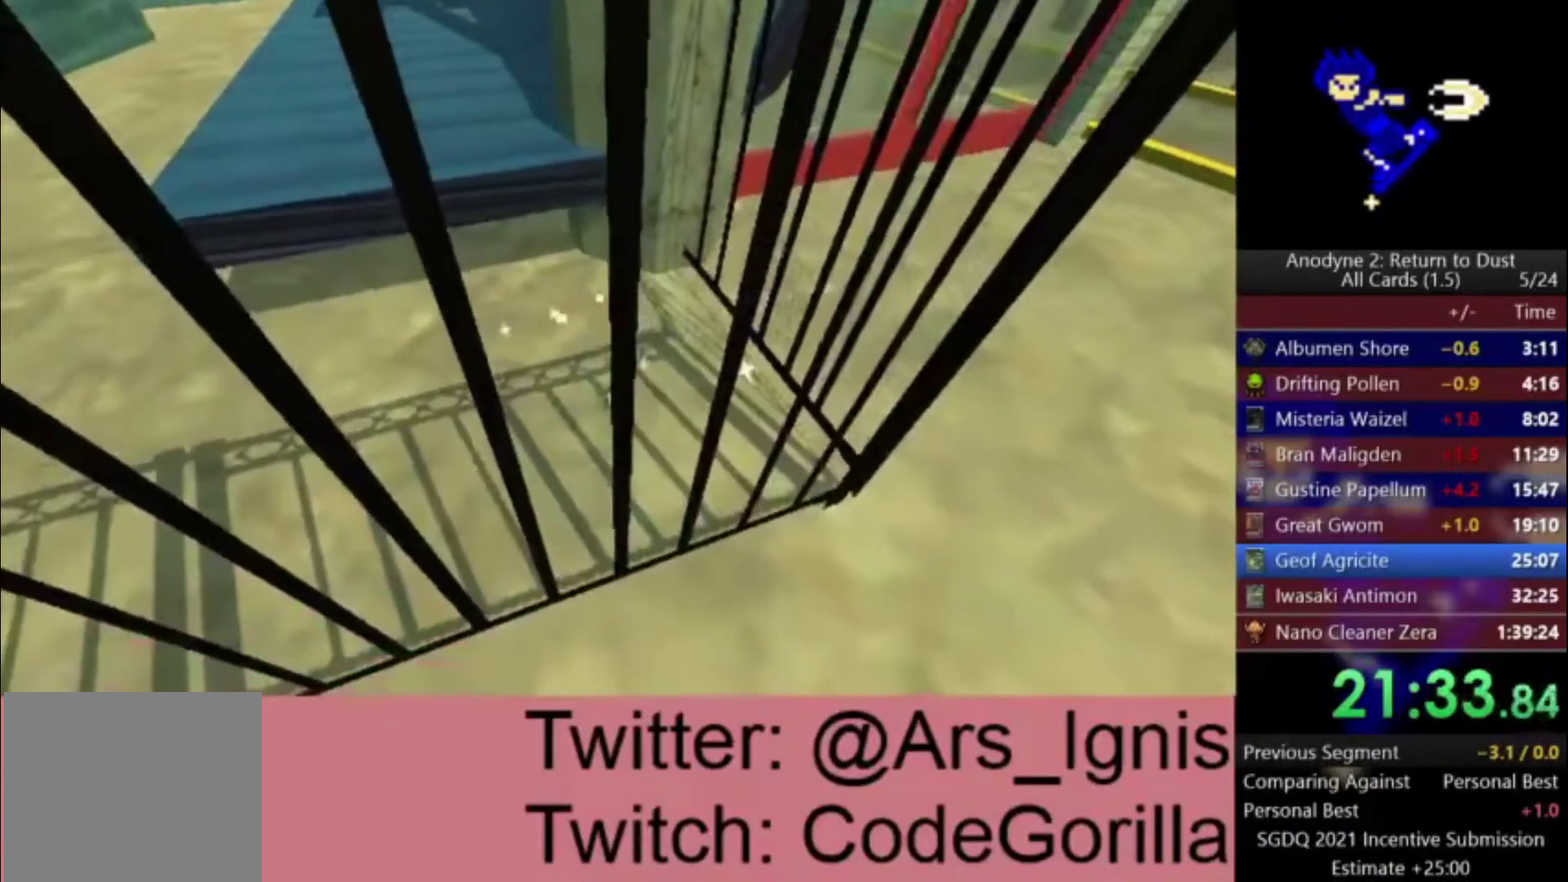
{"buttons": ["A"], "left_stick": "up-left", "right_stick": "center", "events": [[66, "left_stick", "center"], [200, "left_stick", "up-left"], [200, "right_stick", "center"], [500, "A", "down"]]}
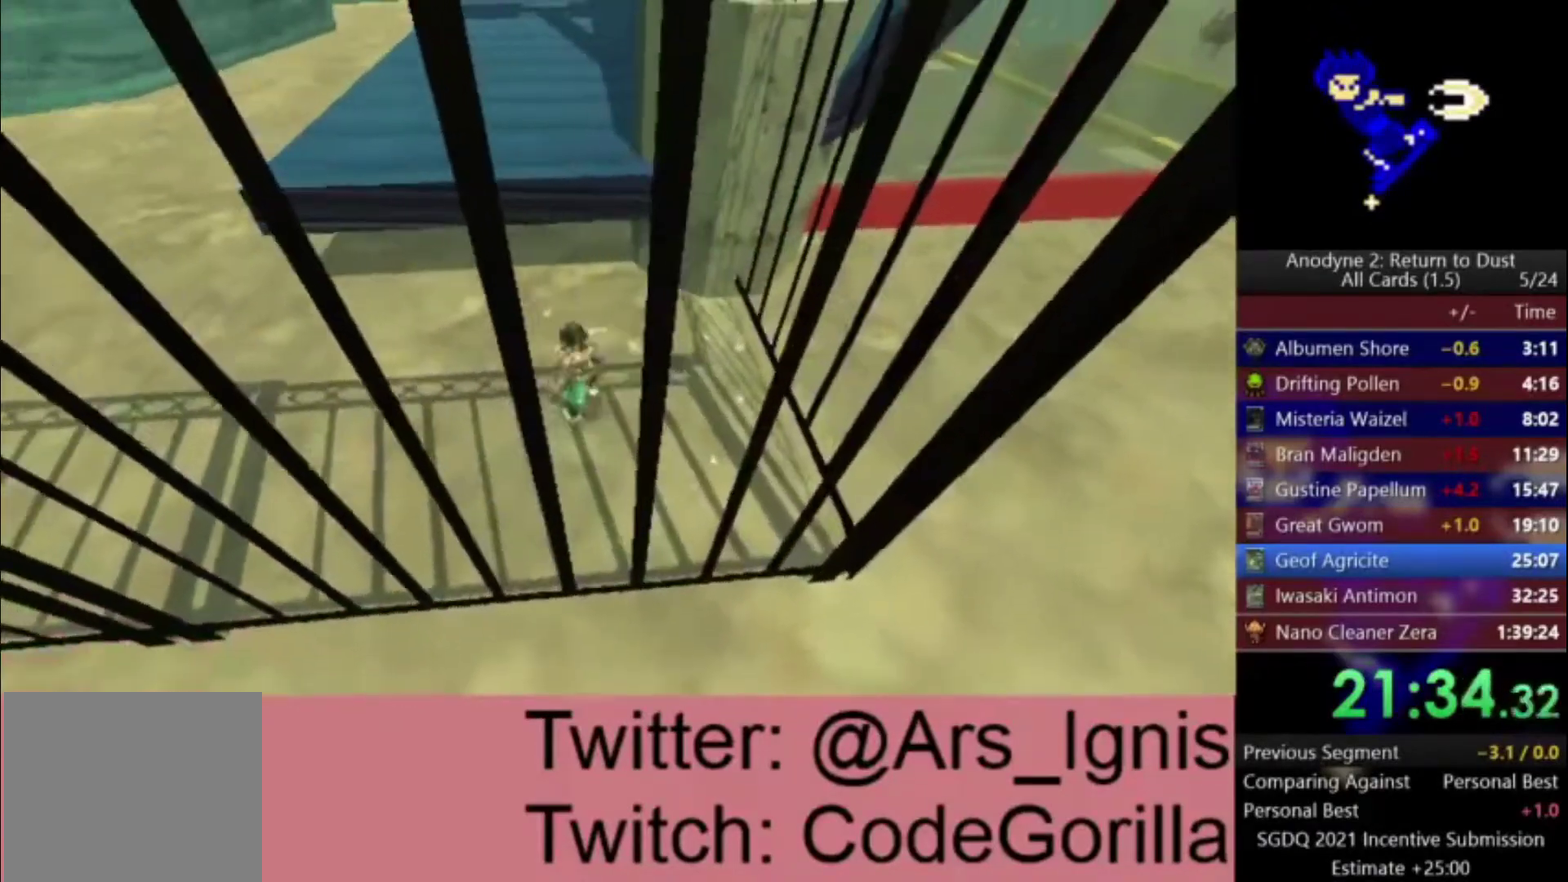
{"buttons": ["A", "R1"], "left_stick": "up", "right_stick": "center", "events": [[100, "left_stick", "up"], [167, "A", "up"], [234, "A", "down"], [467, "R1", "down"]]}
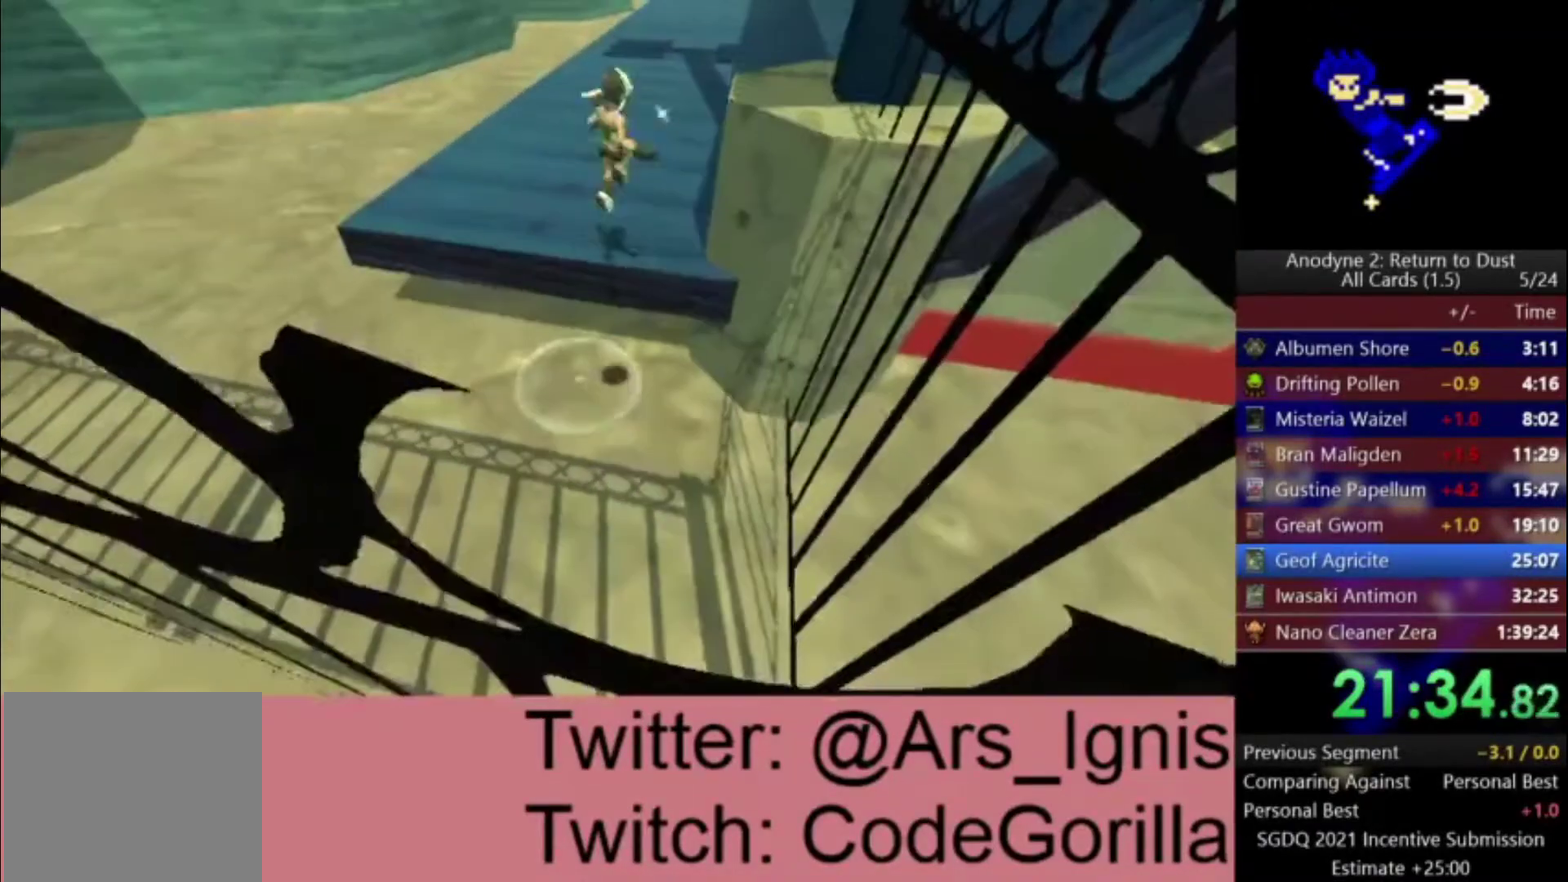
{"buttons": ["A"], "left_stick": "up-right", "right_stick": "center", "events": [[166, "R1", "up"], [433, "left_stick", "up-right"]]}
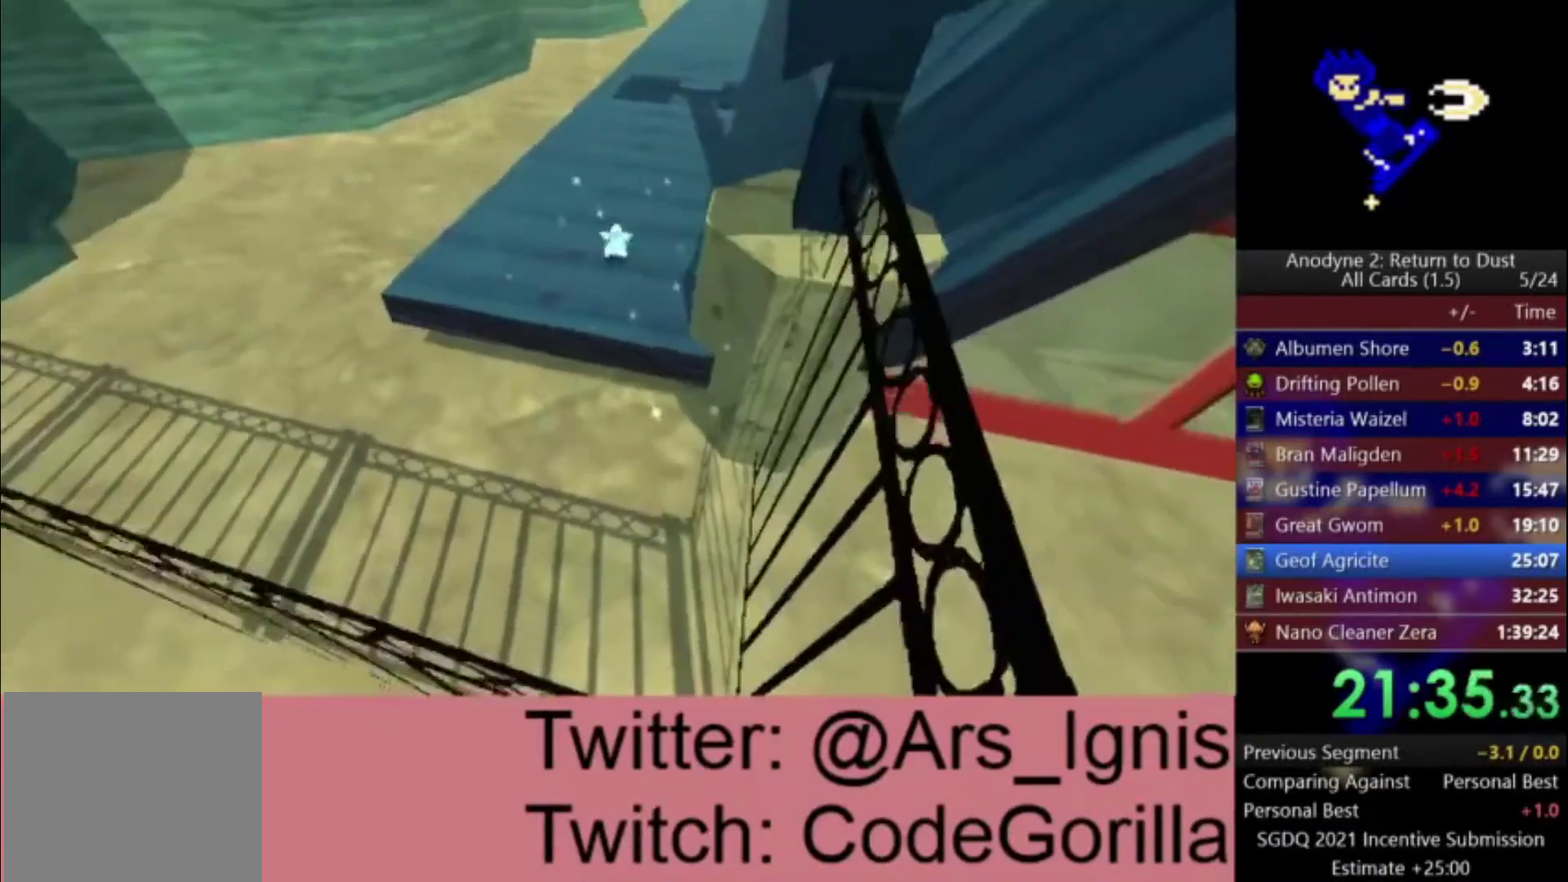
{"buttons": ["A"], "left_stick": "center", "right_stick": "center", "events": [[300, "left_stick", "up"], [367, "left_stick", "up-left"], [434, "left_stick", "center"]]}
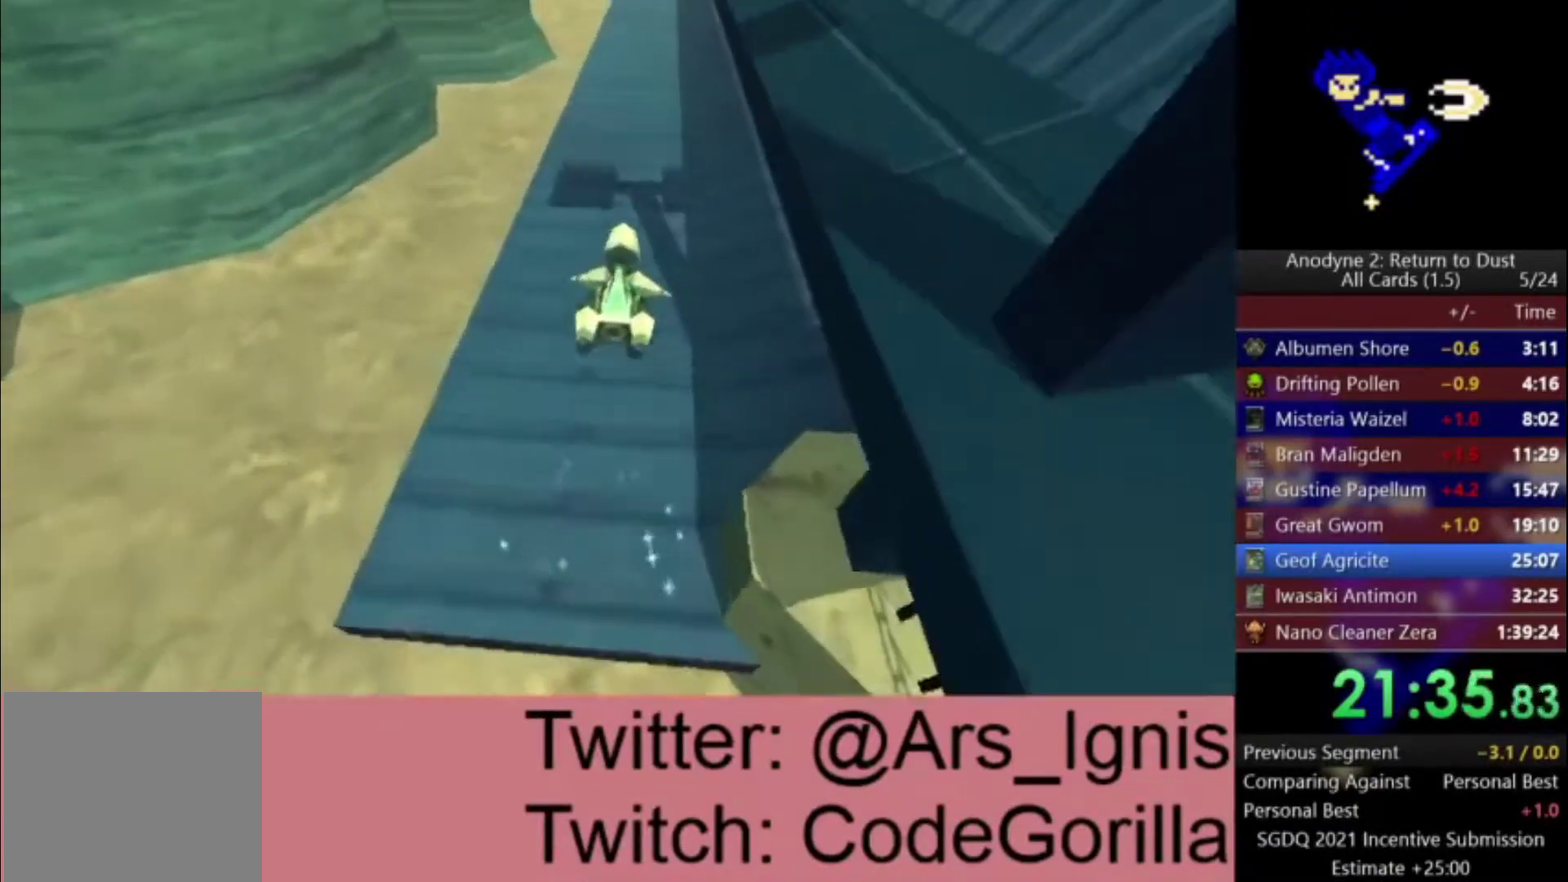
{"buttons": ["A"], "left_stick": "center", "right_stick": "center", "events": [[133, "left_stick", "right"], [267, "left_stick", "center"]]}
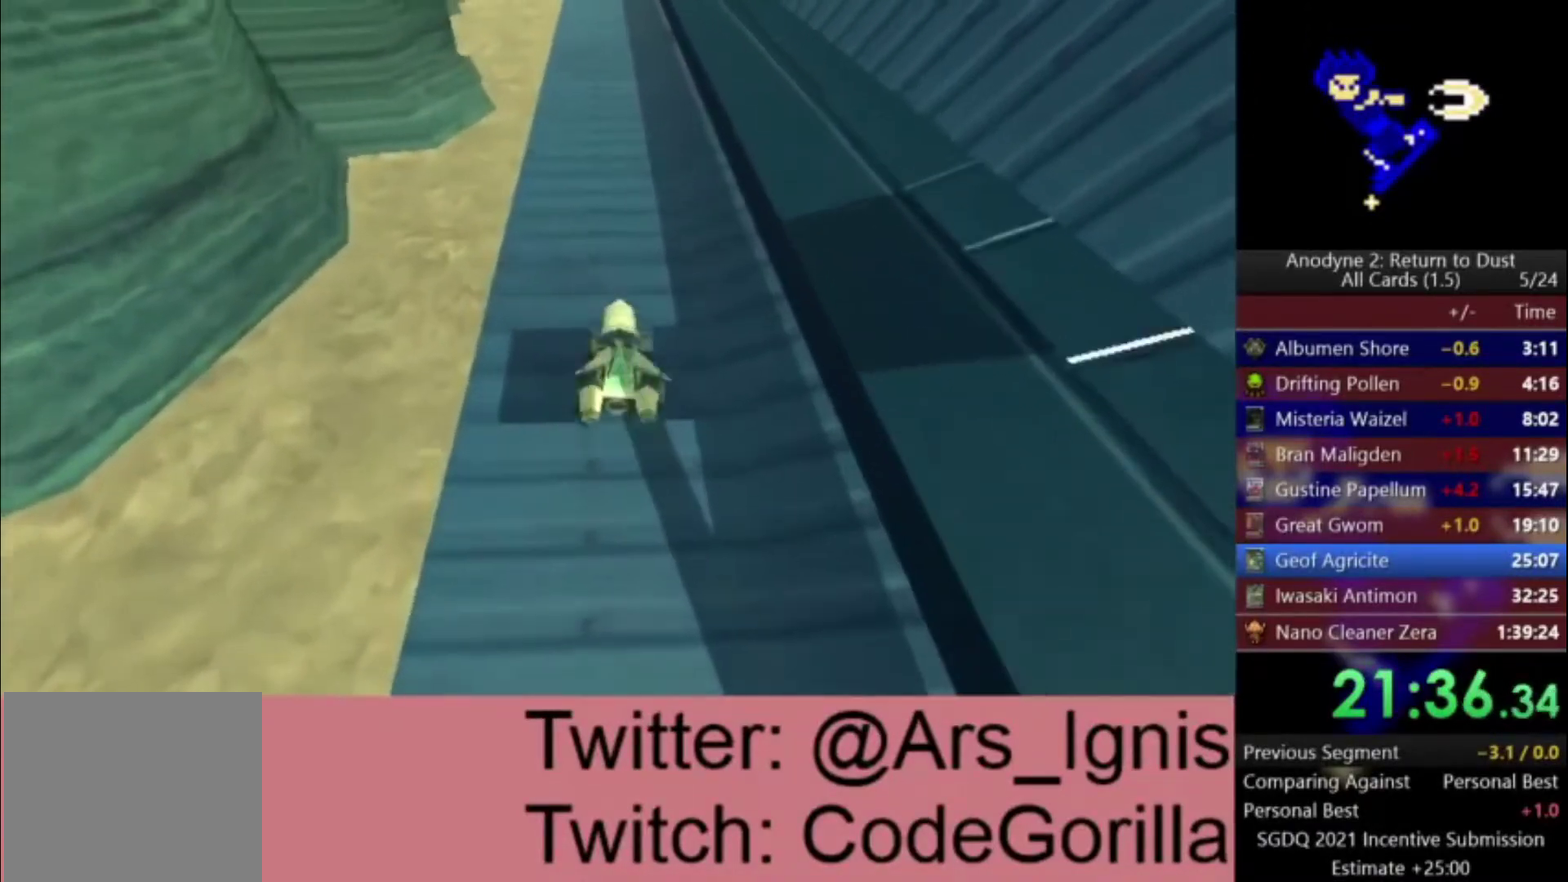
{"buttons": ["A"], "left_stick": "center", "right_stick": "center", "events": []}